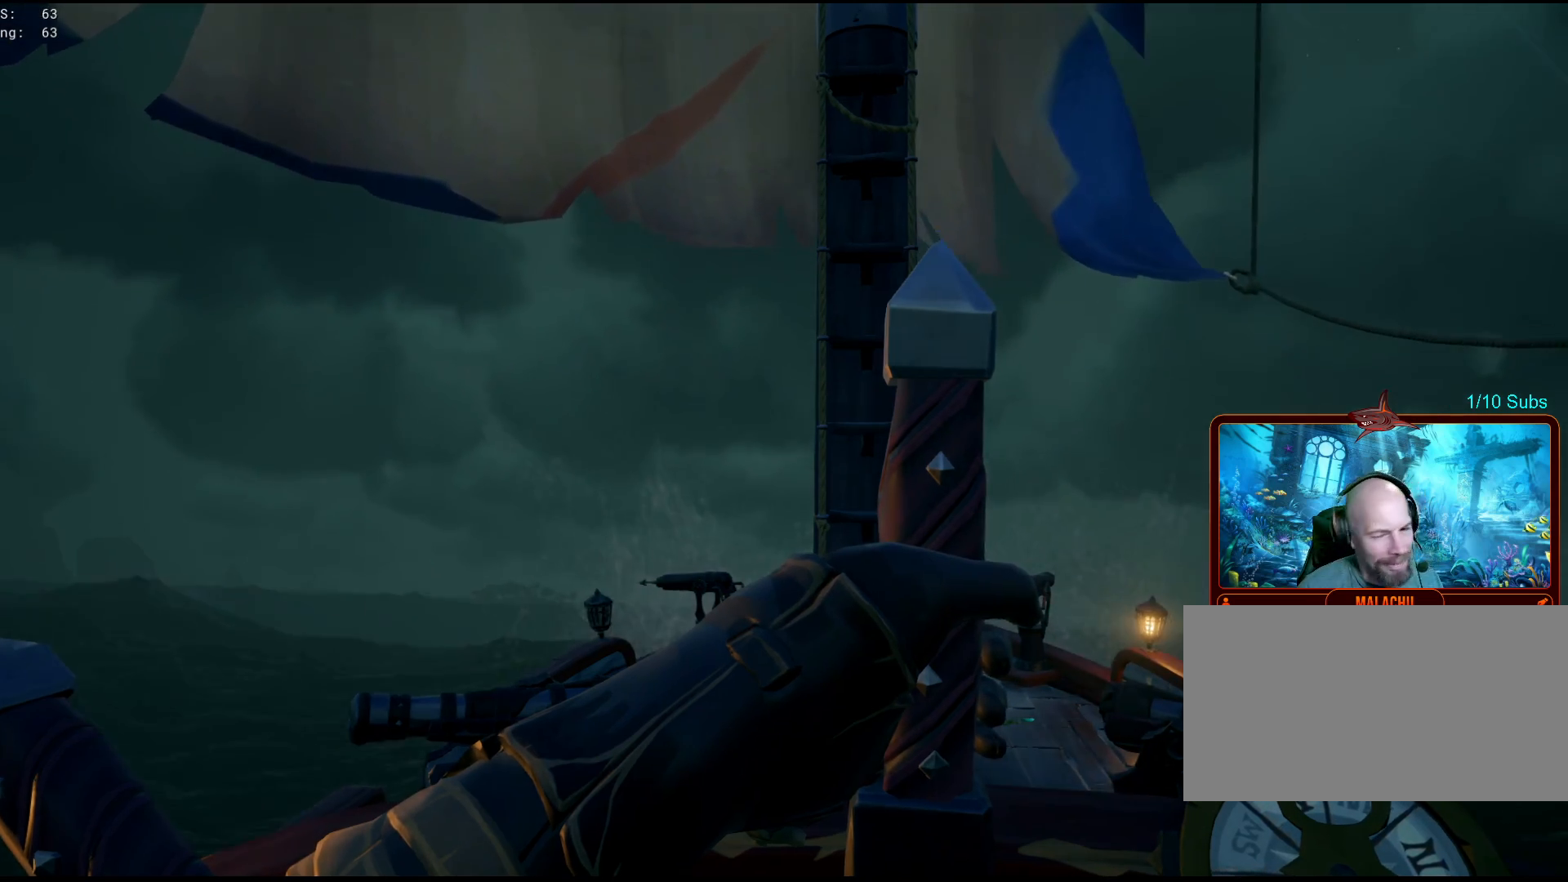
Gameplay with keyboard and mouse; each line is a JSON object with the keys and mouse buttons held at the frame after it. "events" lists presses ("down") and releases ("up") of "a", "b", "c", "ctrl", "d", "e", "f", "g", "q", "r", "s", "shift", "space", "t", "v", "w", "x", "z", "mouse_left", "mouse_wheel", "mouse_right", "mouse_mb4" and "mouse_mb5" between this image and that frame as [ms after this image, input, new state], when the widget could be followed in between. "mouse_left", "mouse_wheel", "mouse_right", "mouse_mb4", "mouse_mb5" = the "left", "wheel", "right", "mb4", "mb5" buttons of the "mouse" list. No other keys are recorded. "wheel" means that the mouse wheel is clicked or scrolled. Mouse movement is not recorded. Not read: tab.
{"keys": ["a"], "mouse": [], "events": [[167, "a", "down"]]}
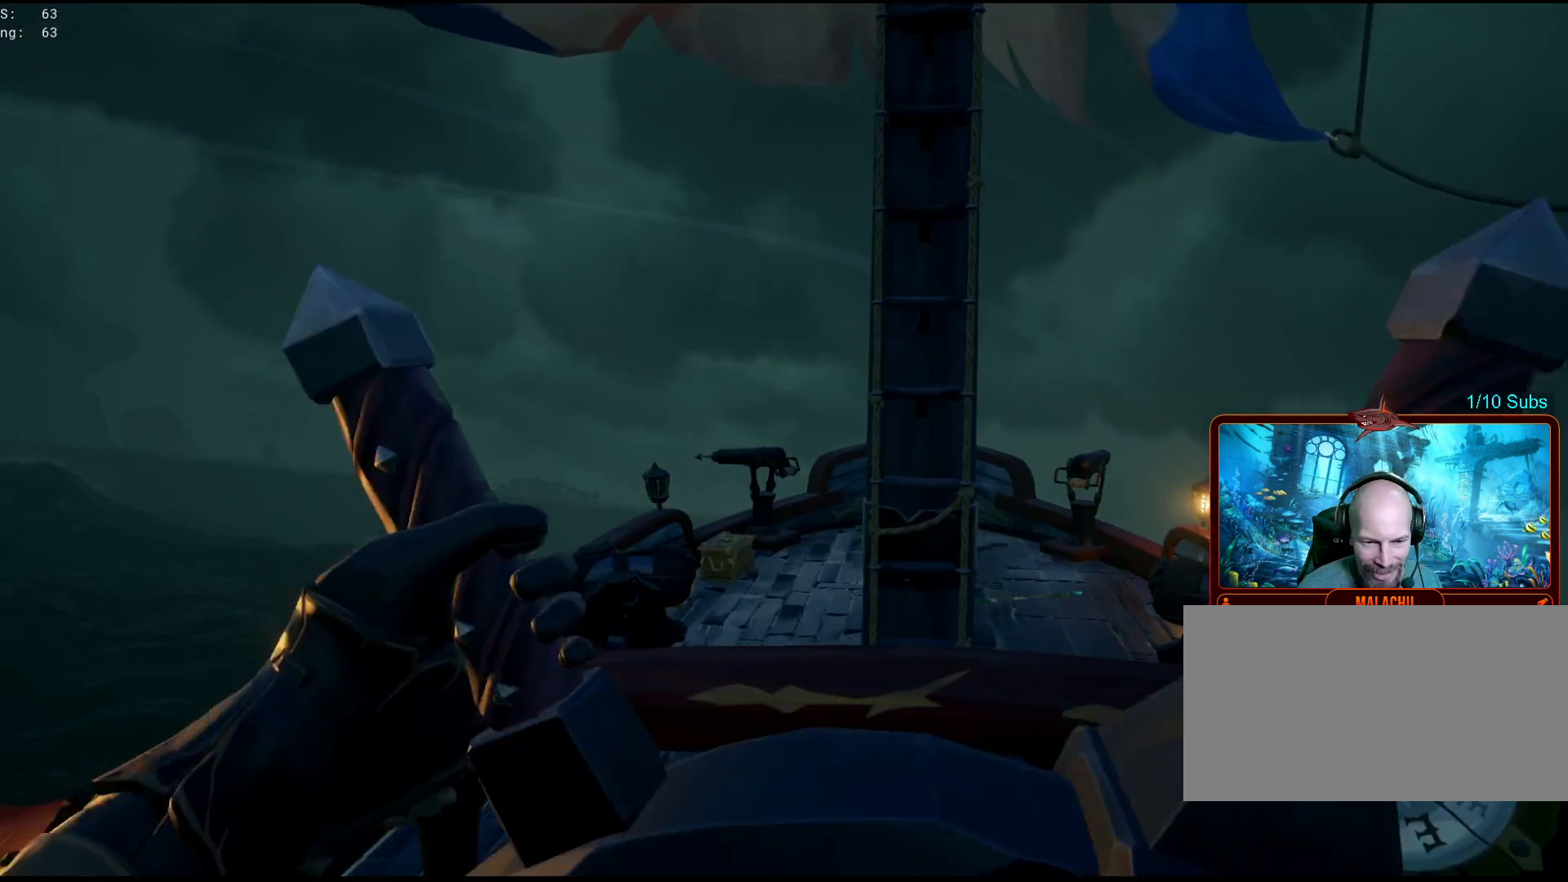
{"keys": ["d"], "mouse": [], "events": [[67, "a", "up"], [300, "d", "down"]]}
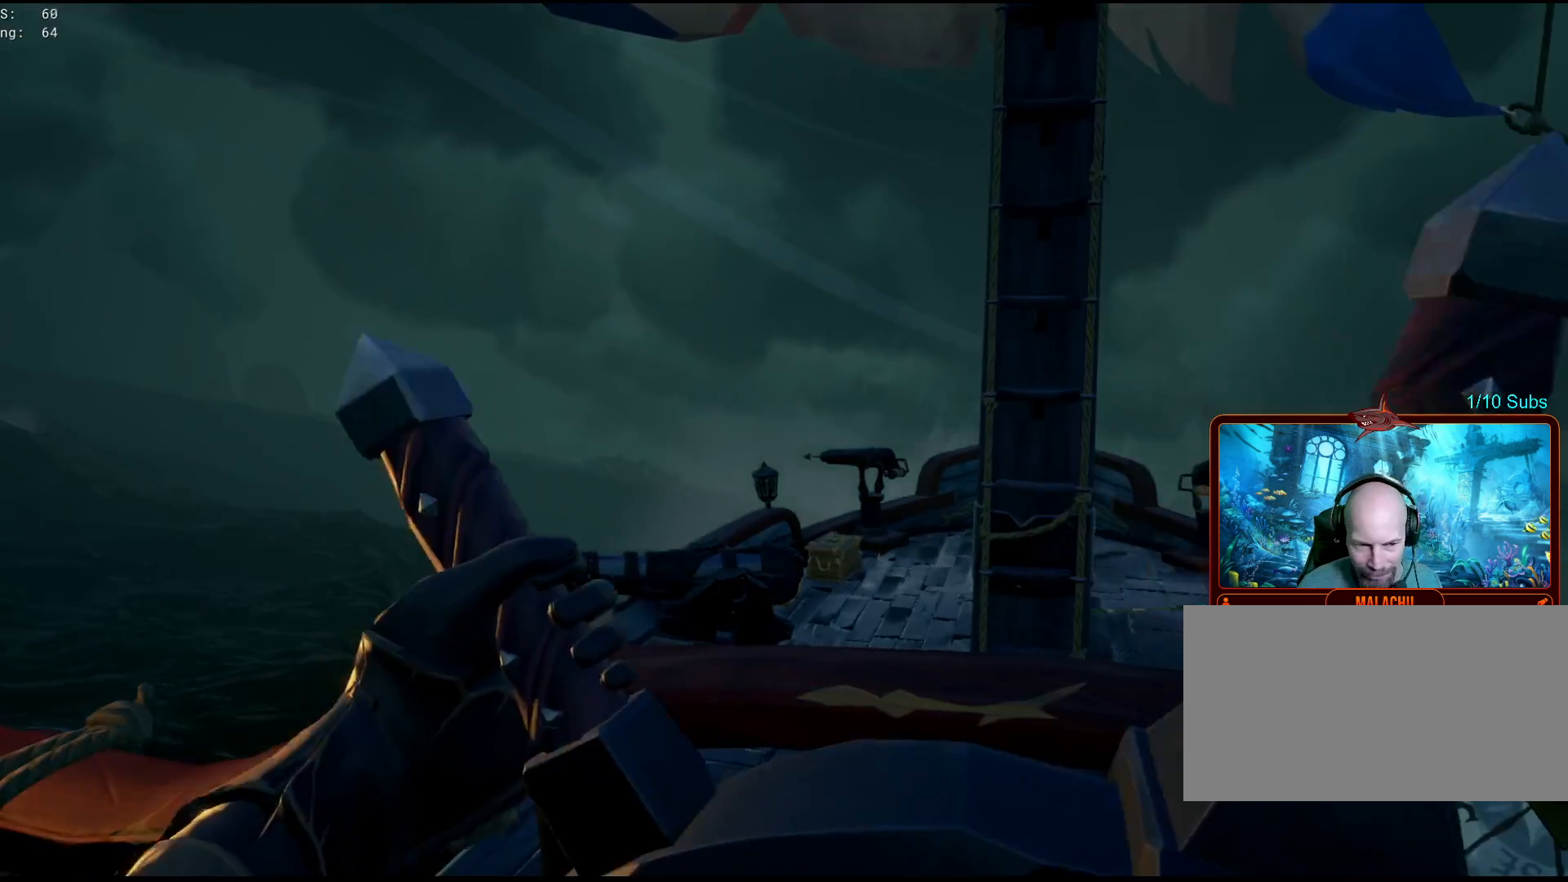
{"keys": [], "mouse": [], "events": [[133, "d", "up"]]}
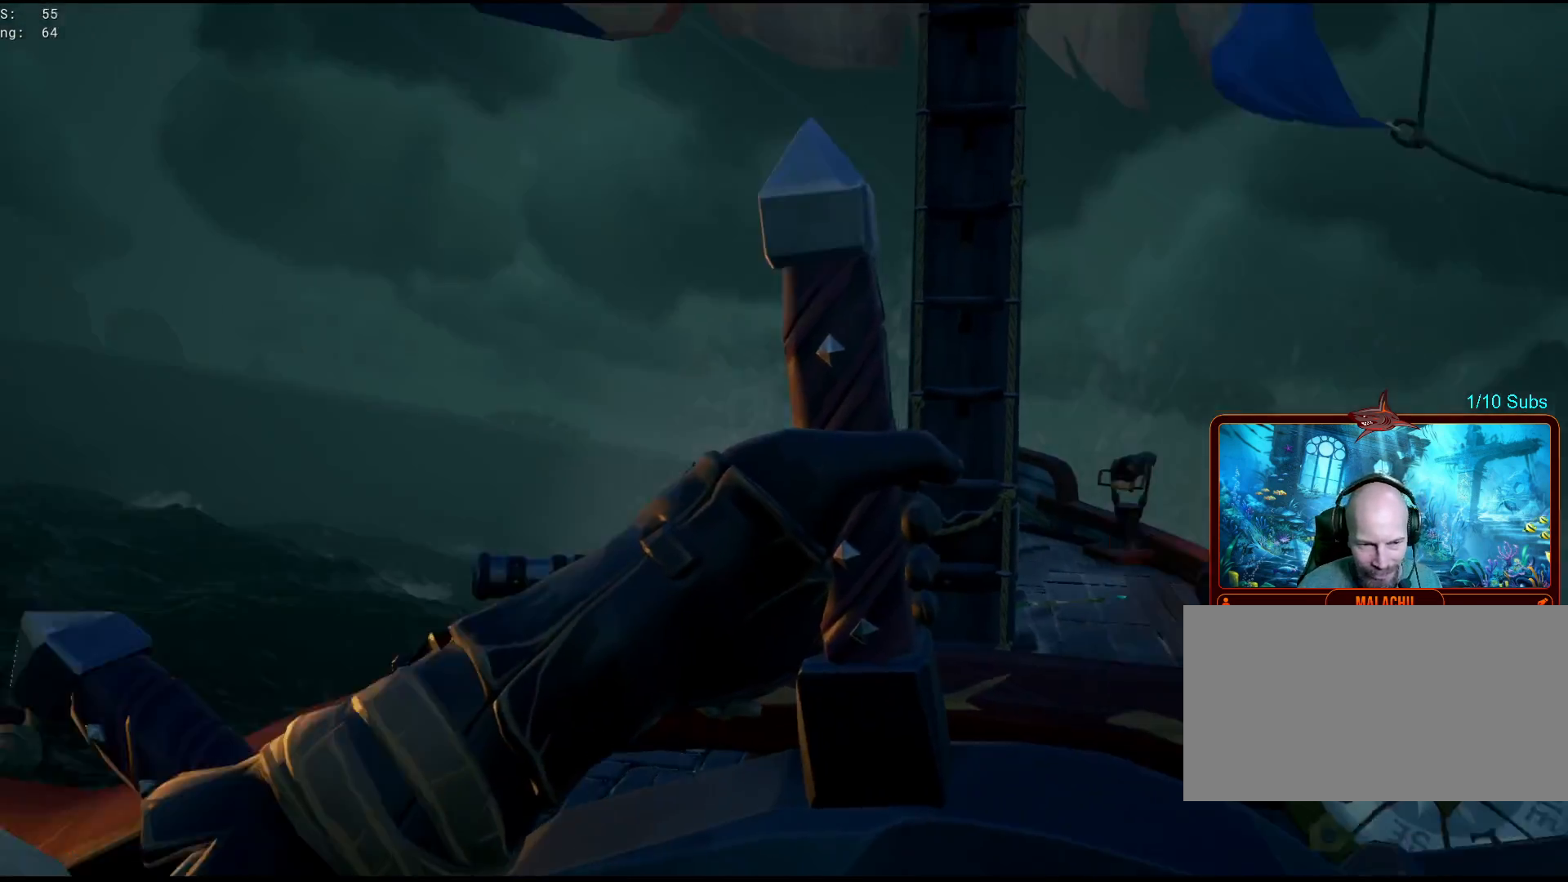
{"keys": ["a"], "mouse": [], "events": [[67, "a", "down"]]}
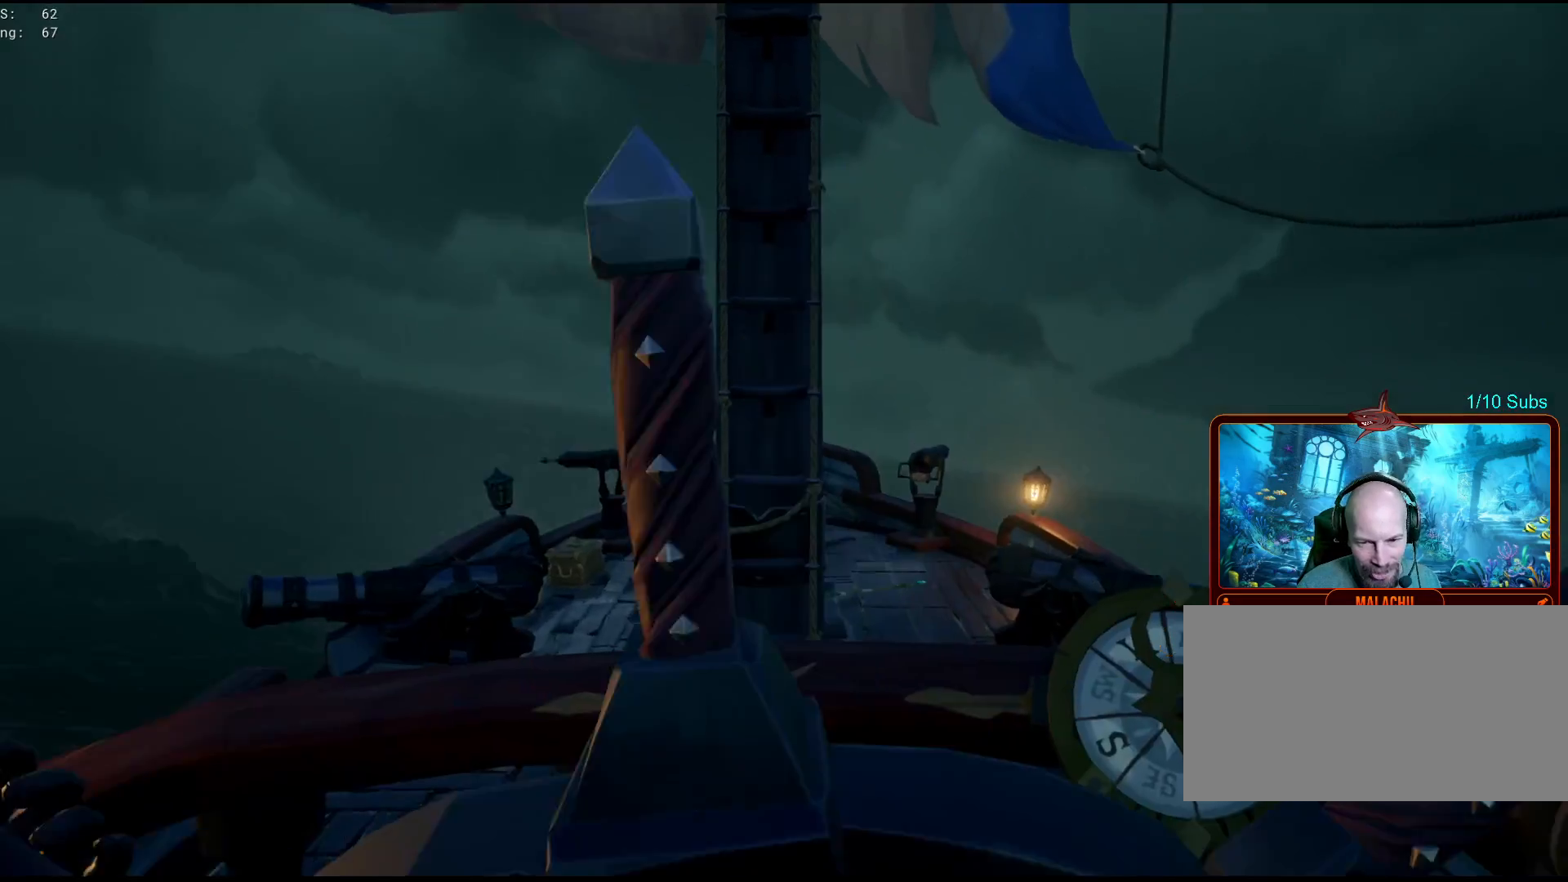
{"keys": [], "mouse": [], "events": [[183, "a", "up"]]}
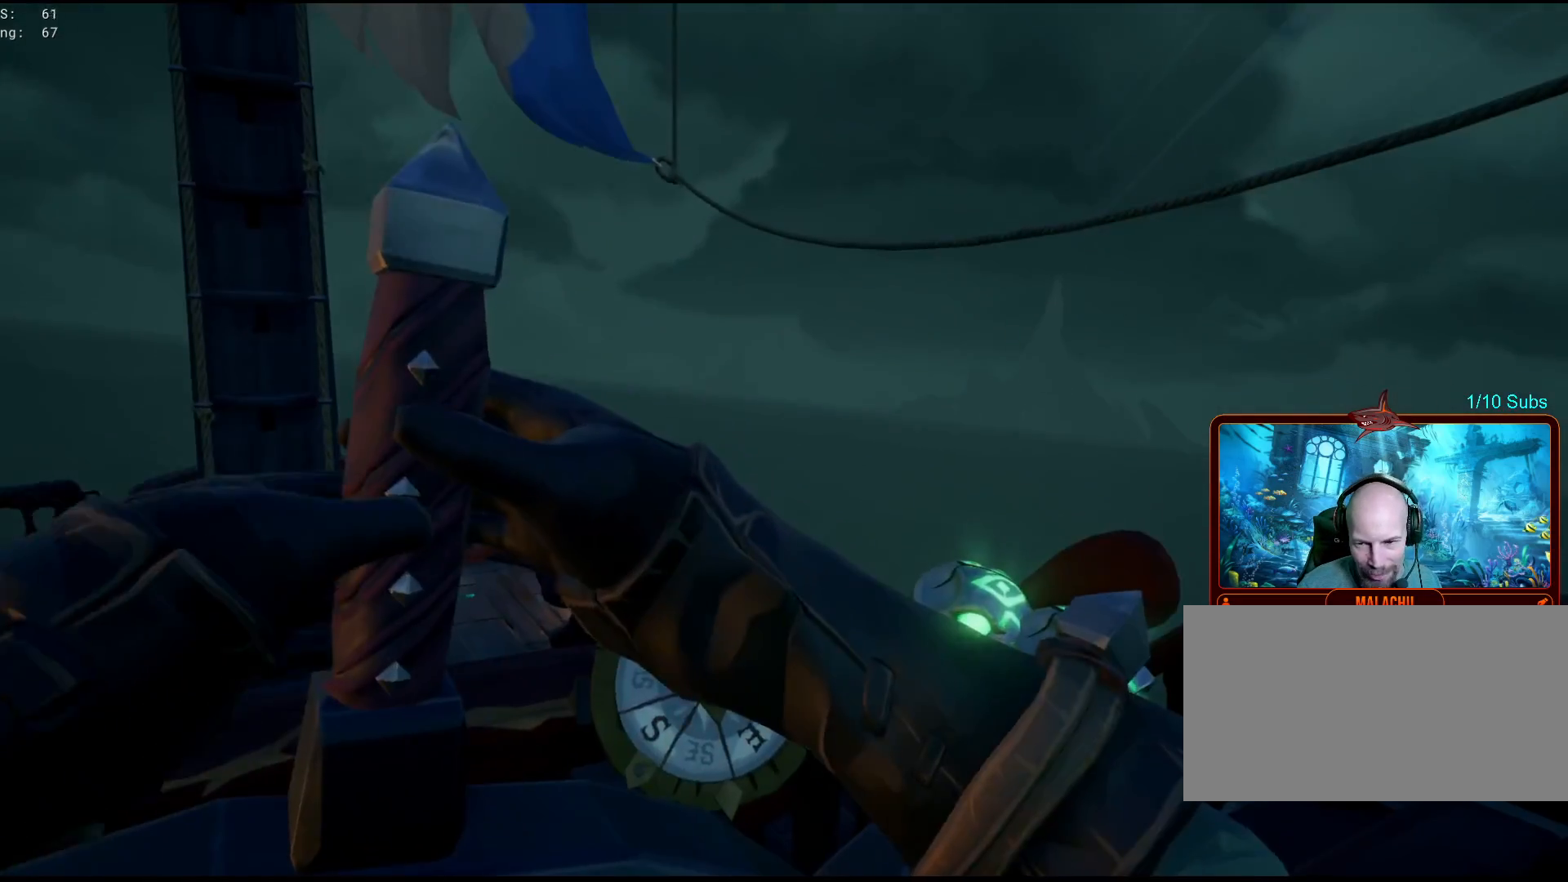
{"keys": [], "mouse": [], "events": [[17, "a", "down"], [283, "a", "up"]]}
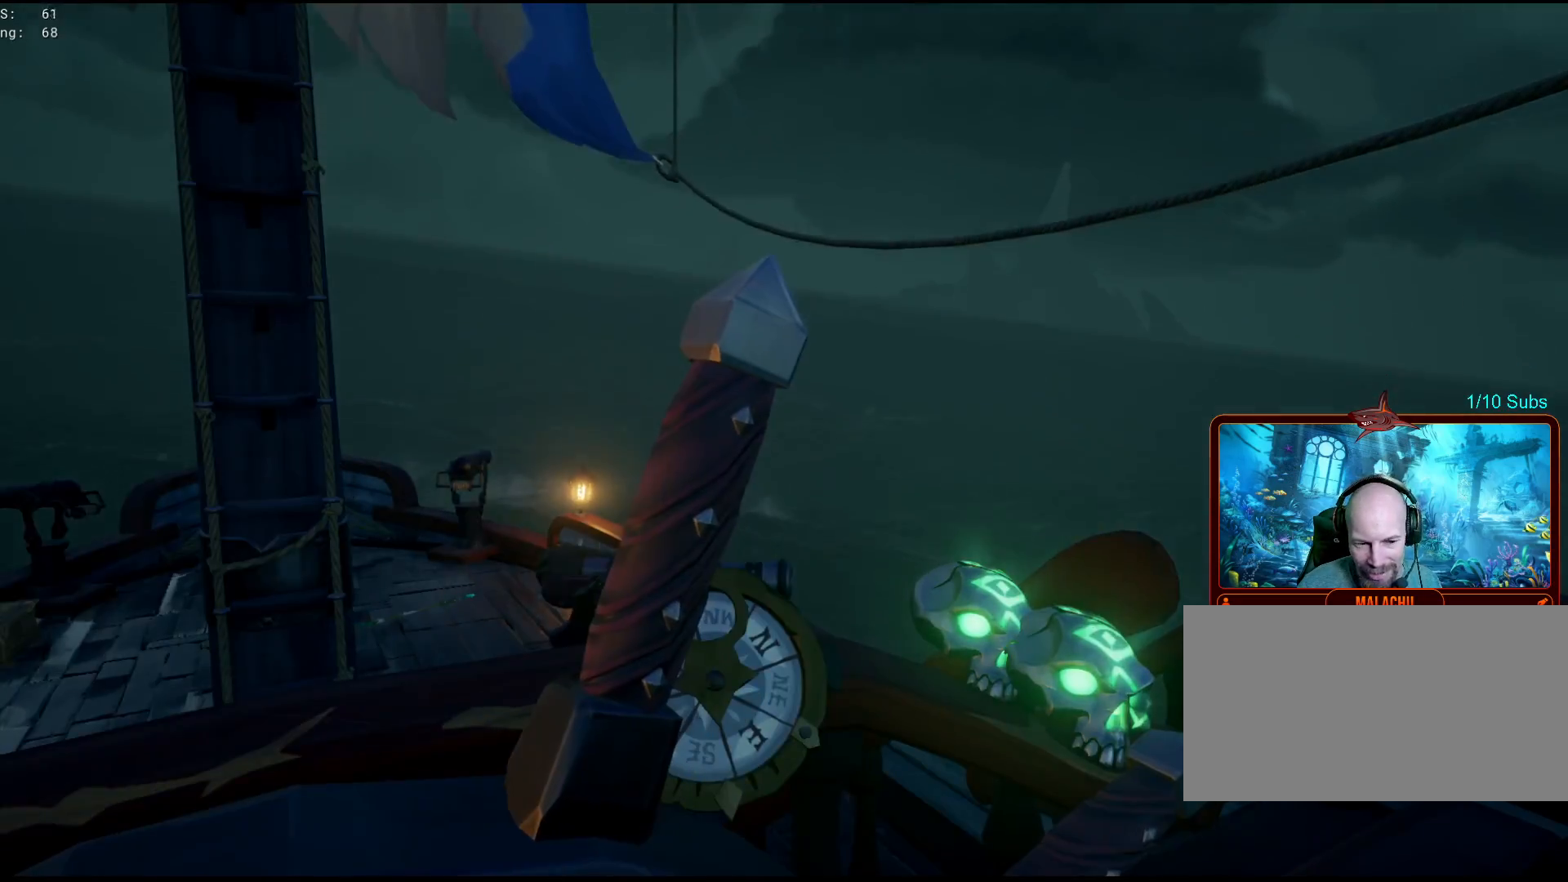
{"keys": ["a"], "mouse": [], "events": [[367, "a", "down"]]}
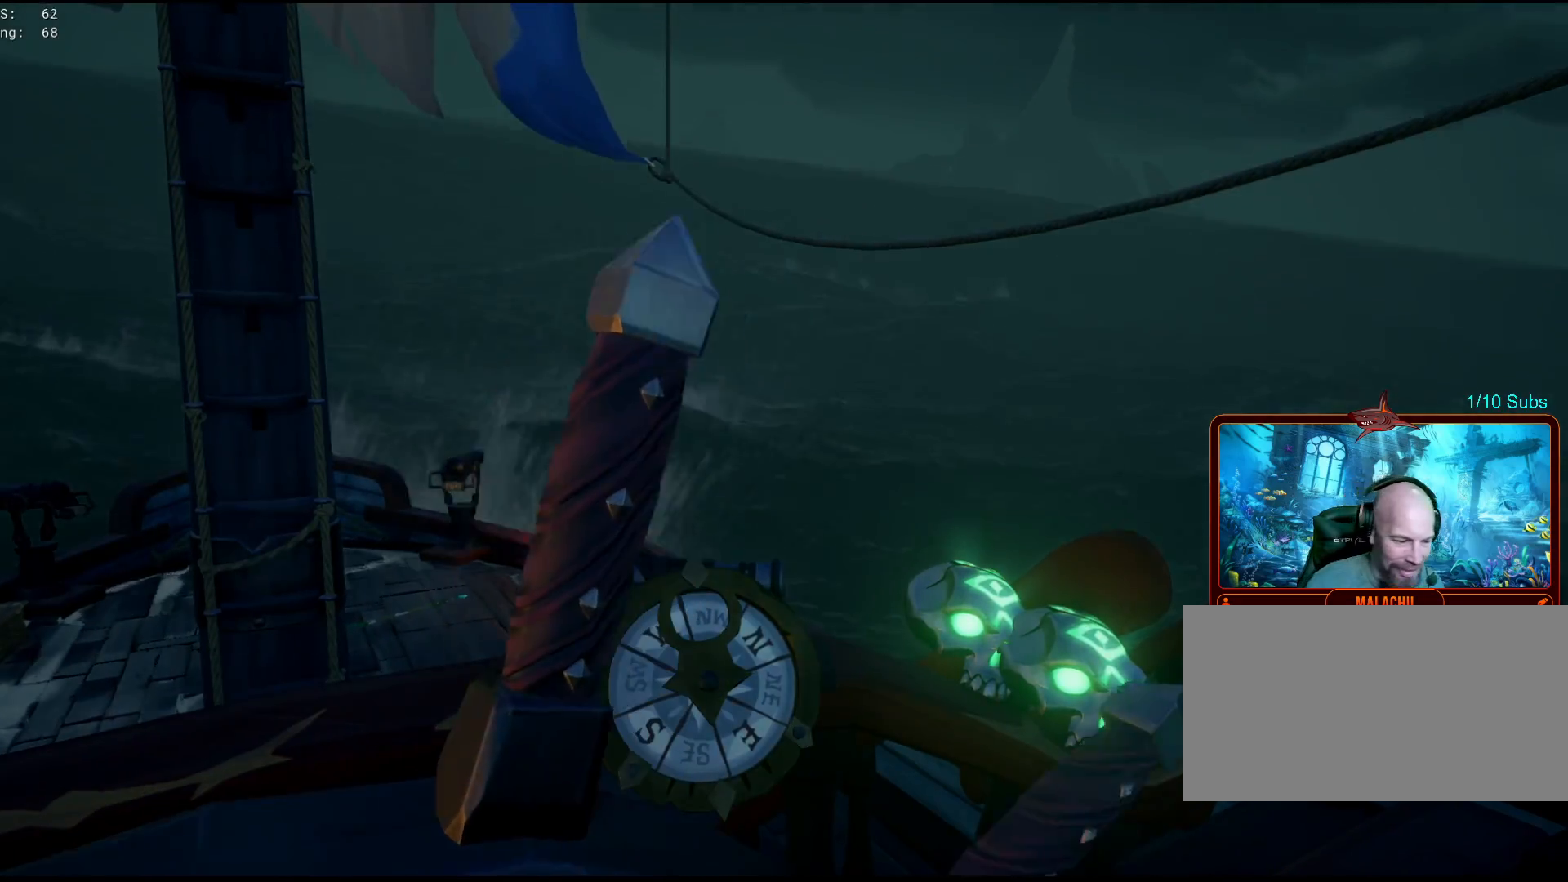
{"keys": [], "mouse": [], "events": [[67, "a", "up"]]}
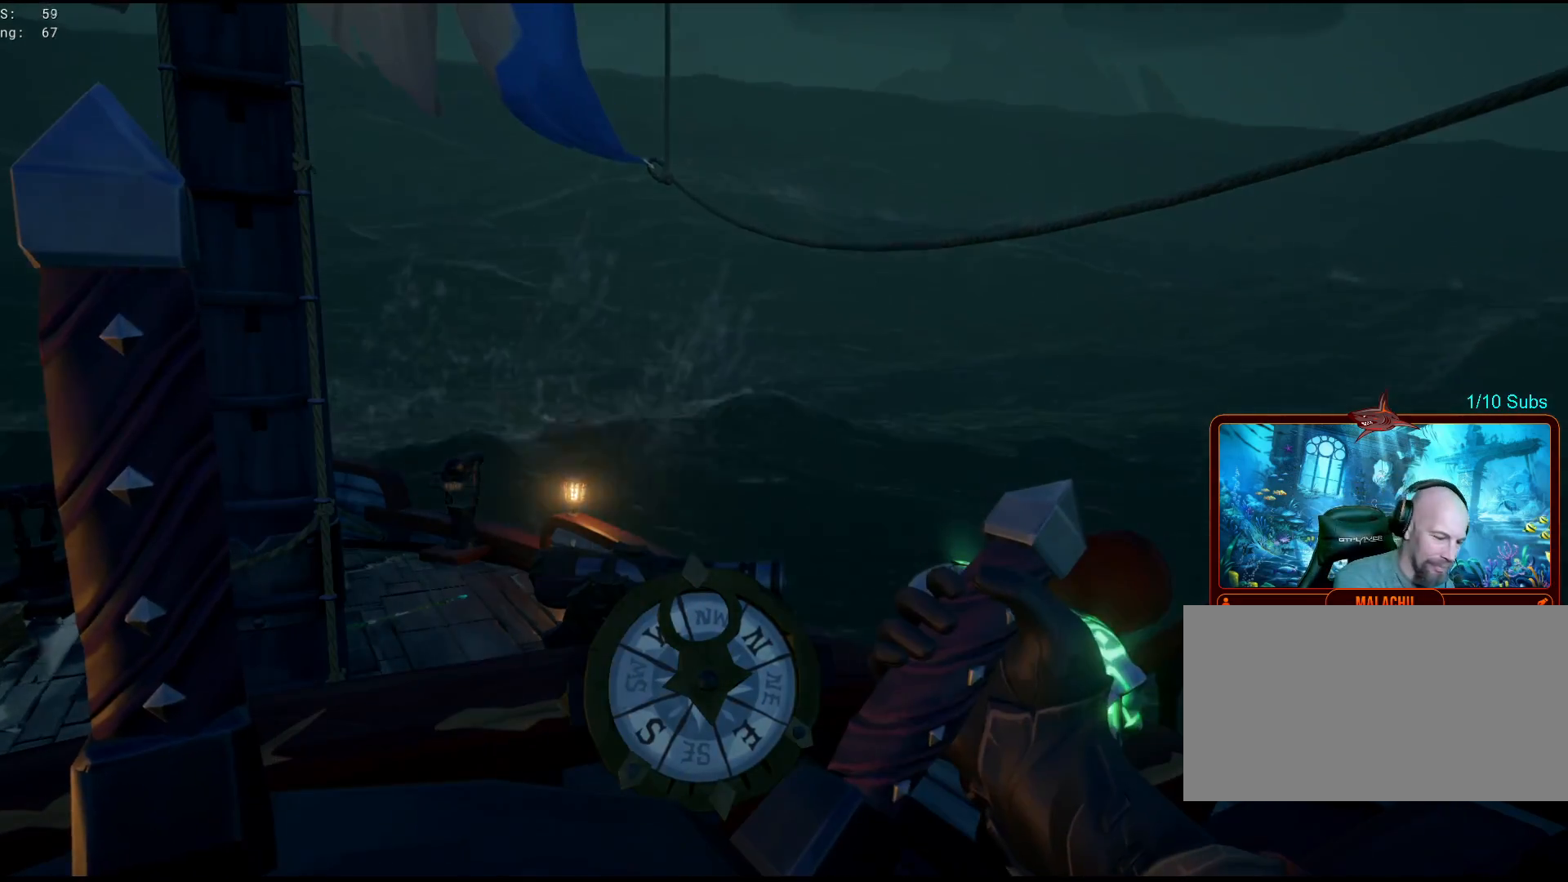
{"keys": [], "mouse": [], "events": []}
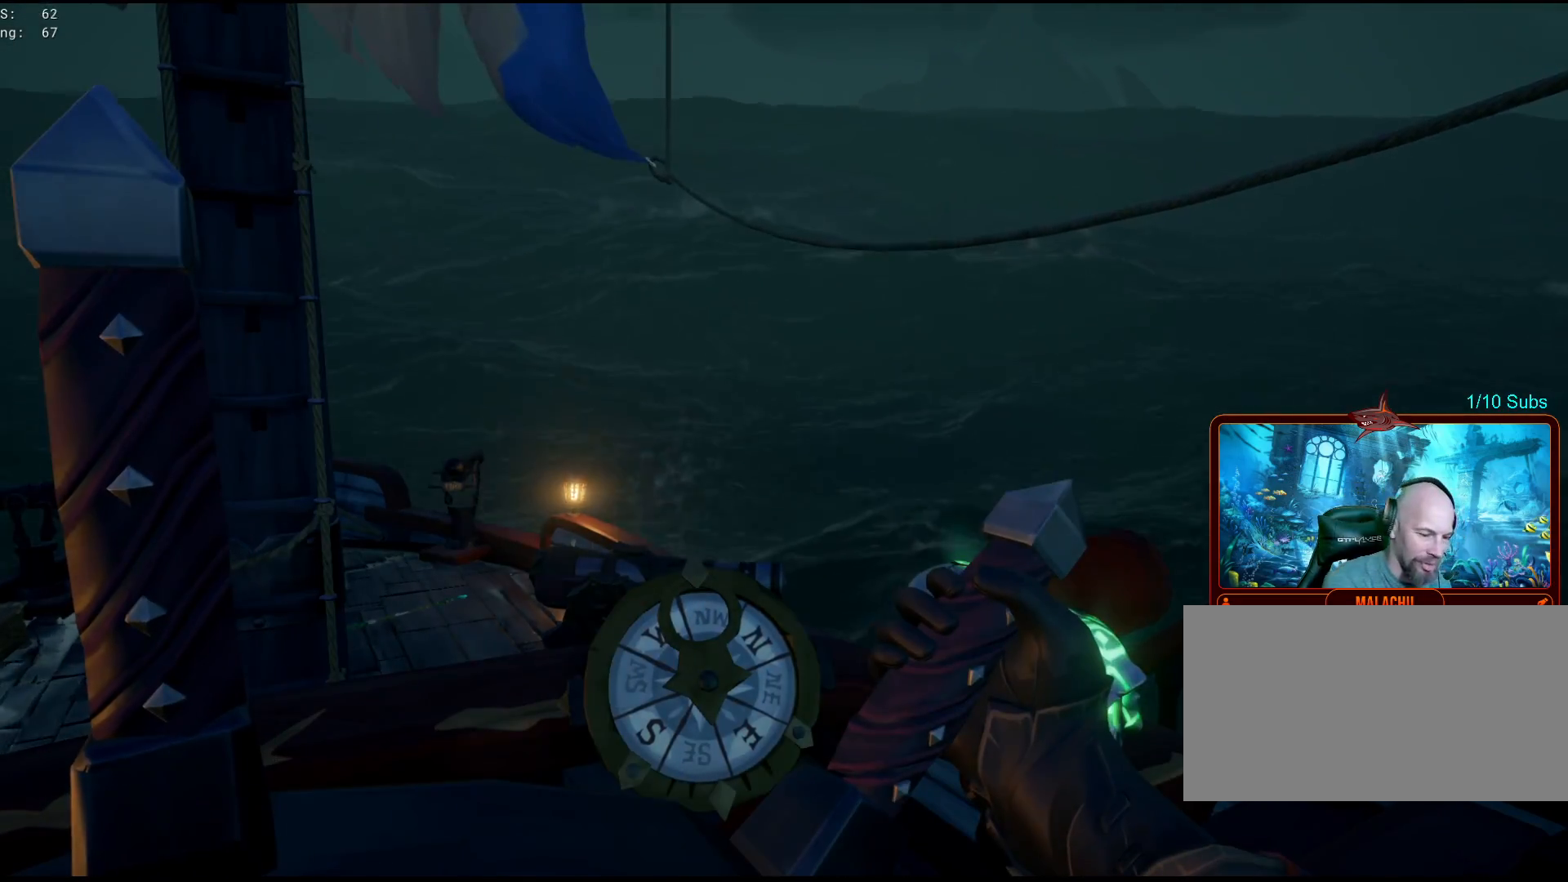
{"keys": [], "mouse": [], "events": []}
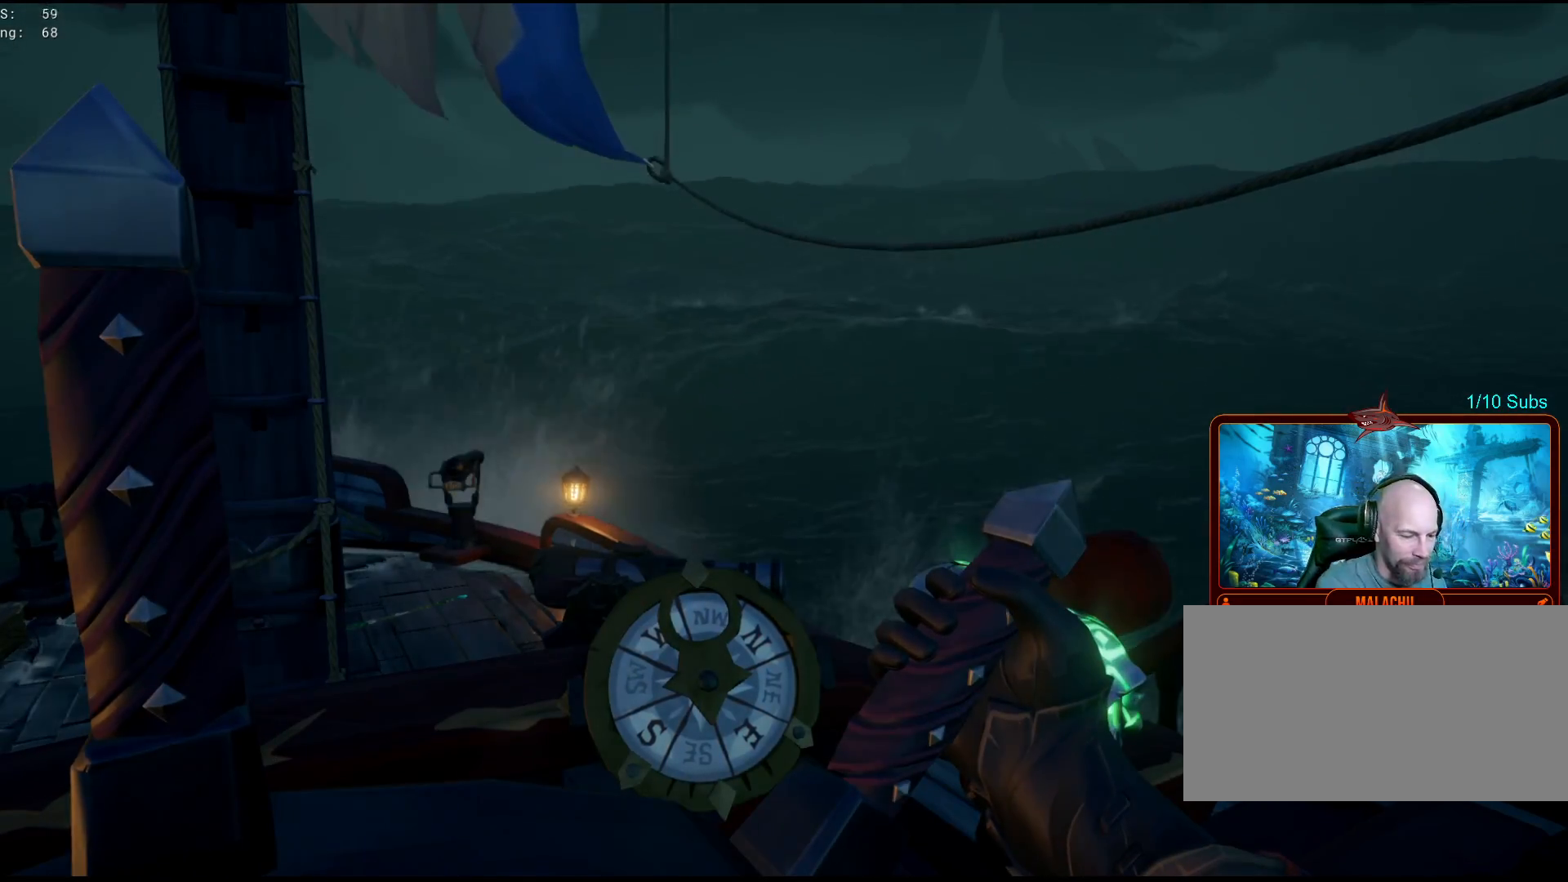
{"keys": [], "mouse": [], "events": []}
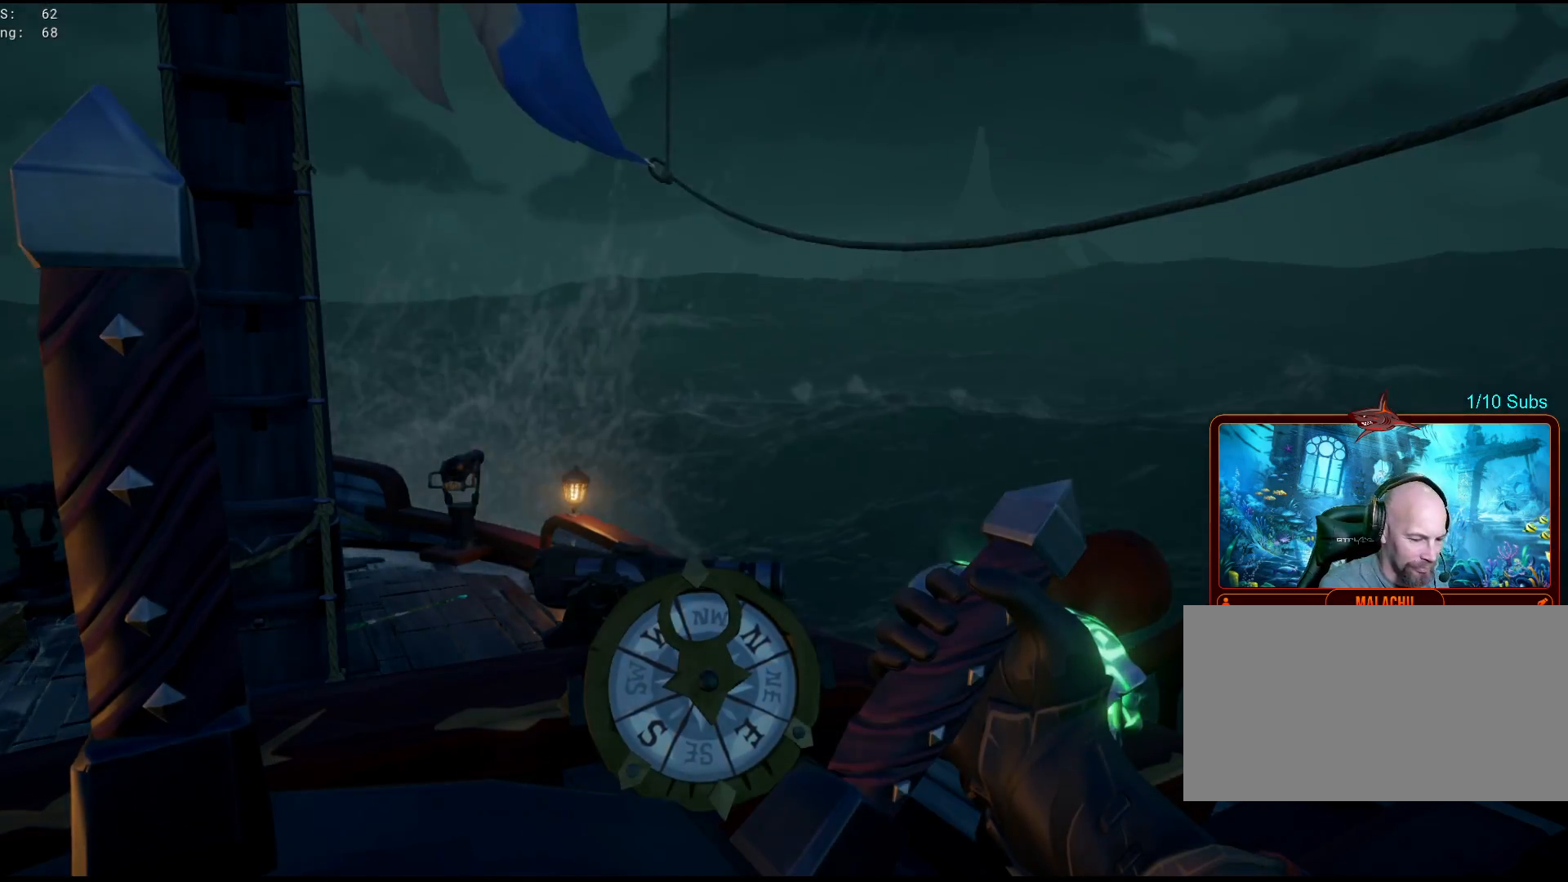
{"keys": [], "mouse": [], "events": []}
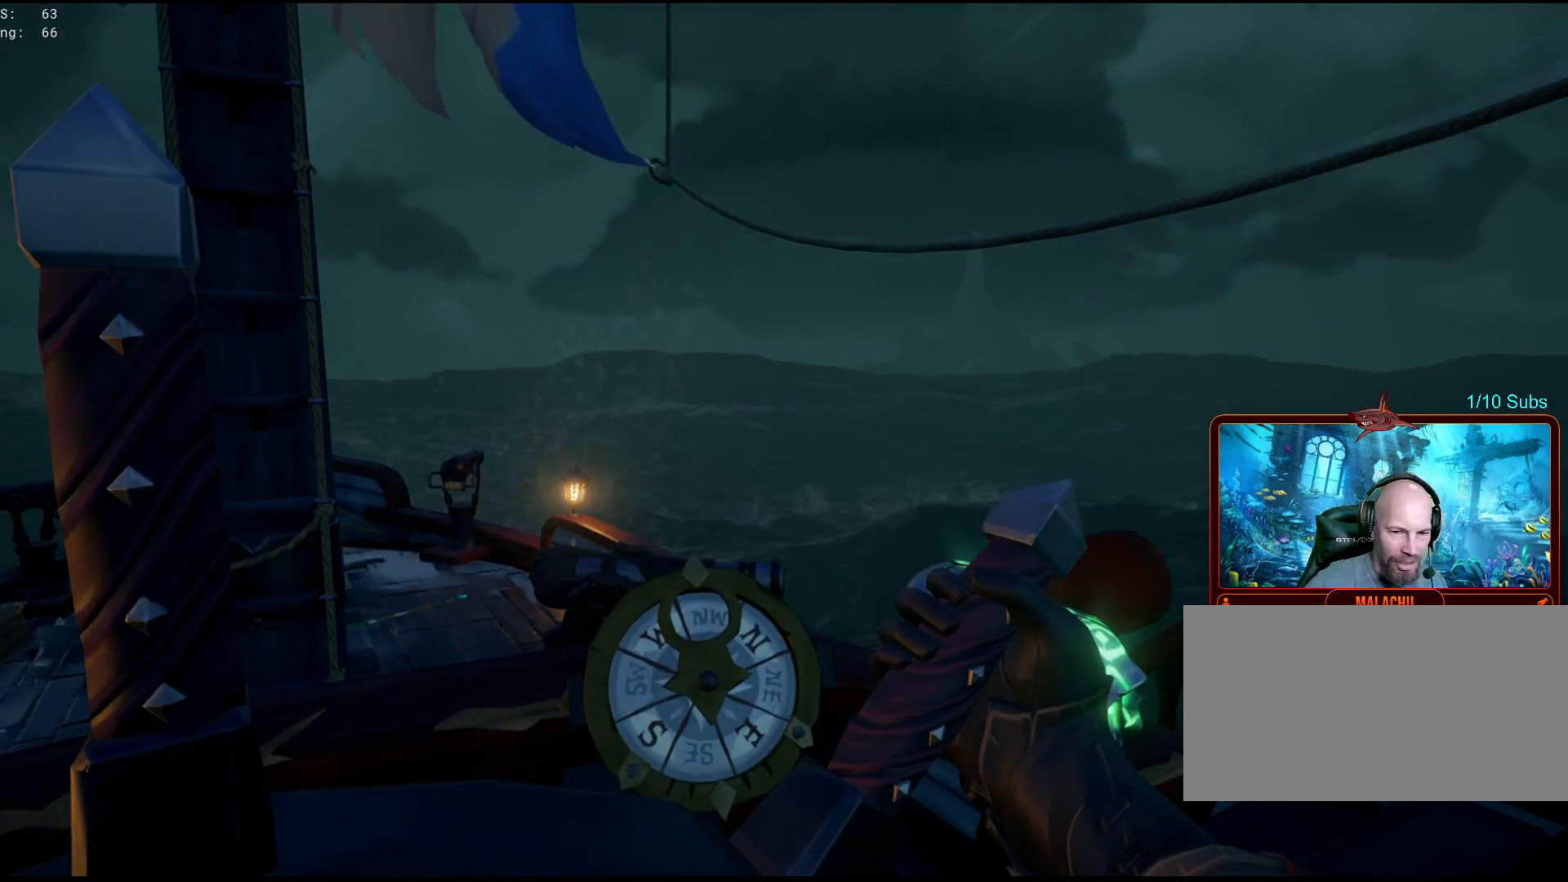
{"keys": [], "mouse": [], "events": []}
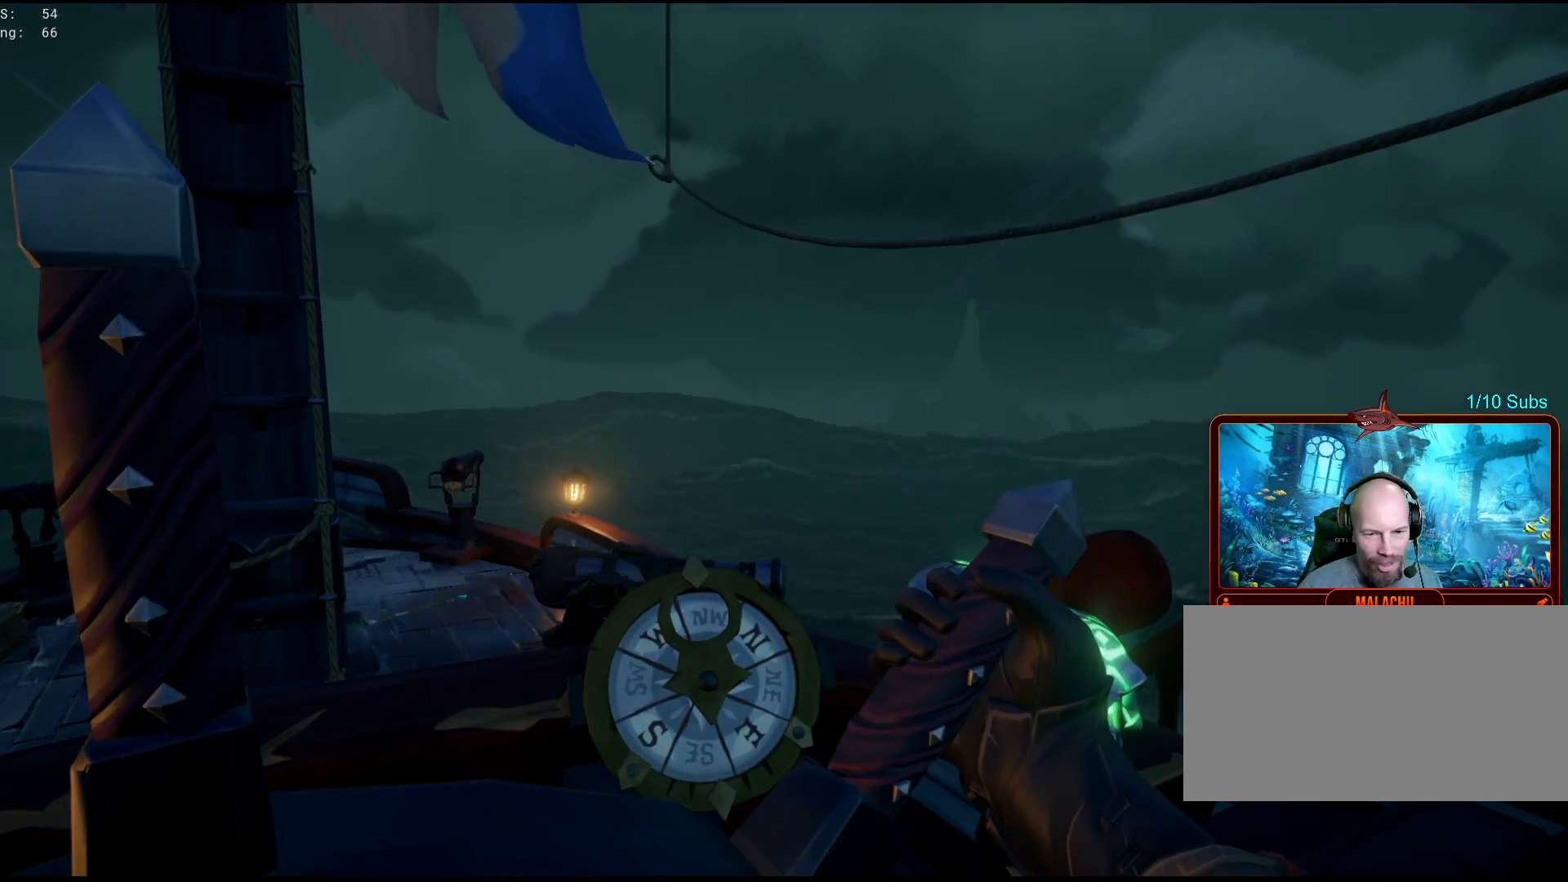
{"keys": [], "mouse": [], "events": []}
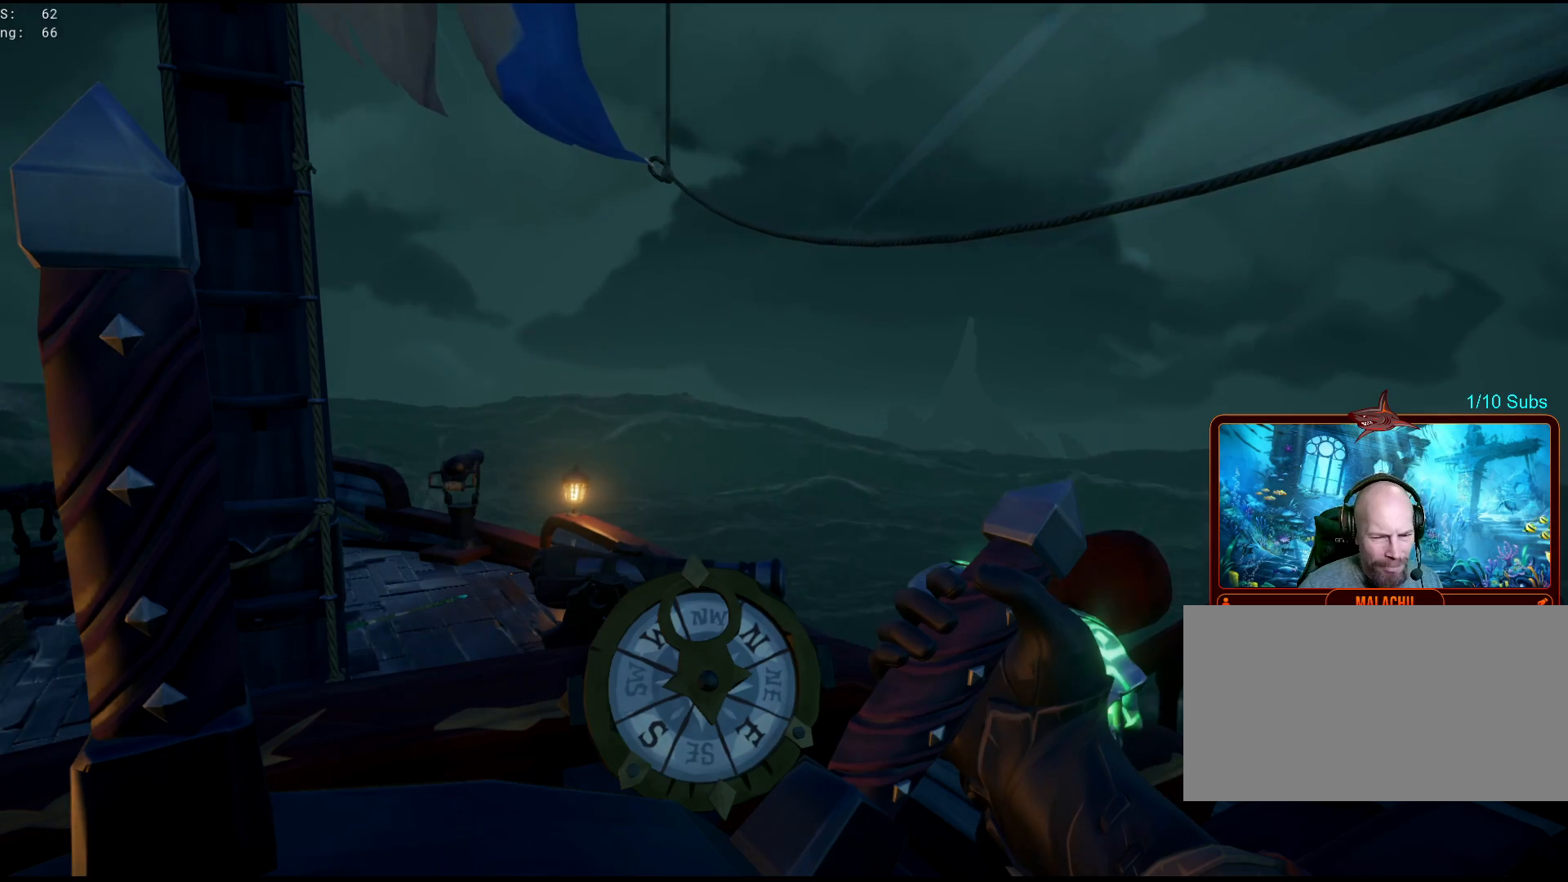
{"keys": [], "mouse": [], "events": []}
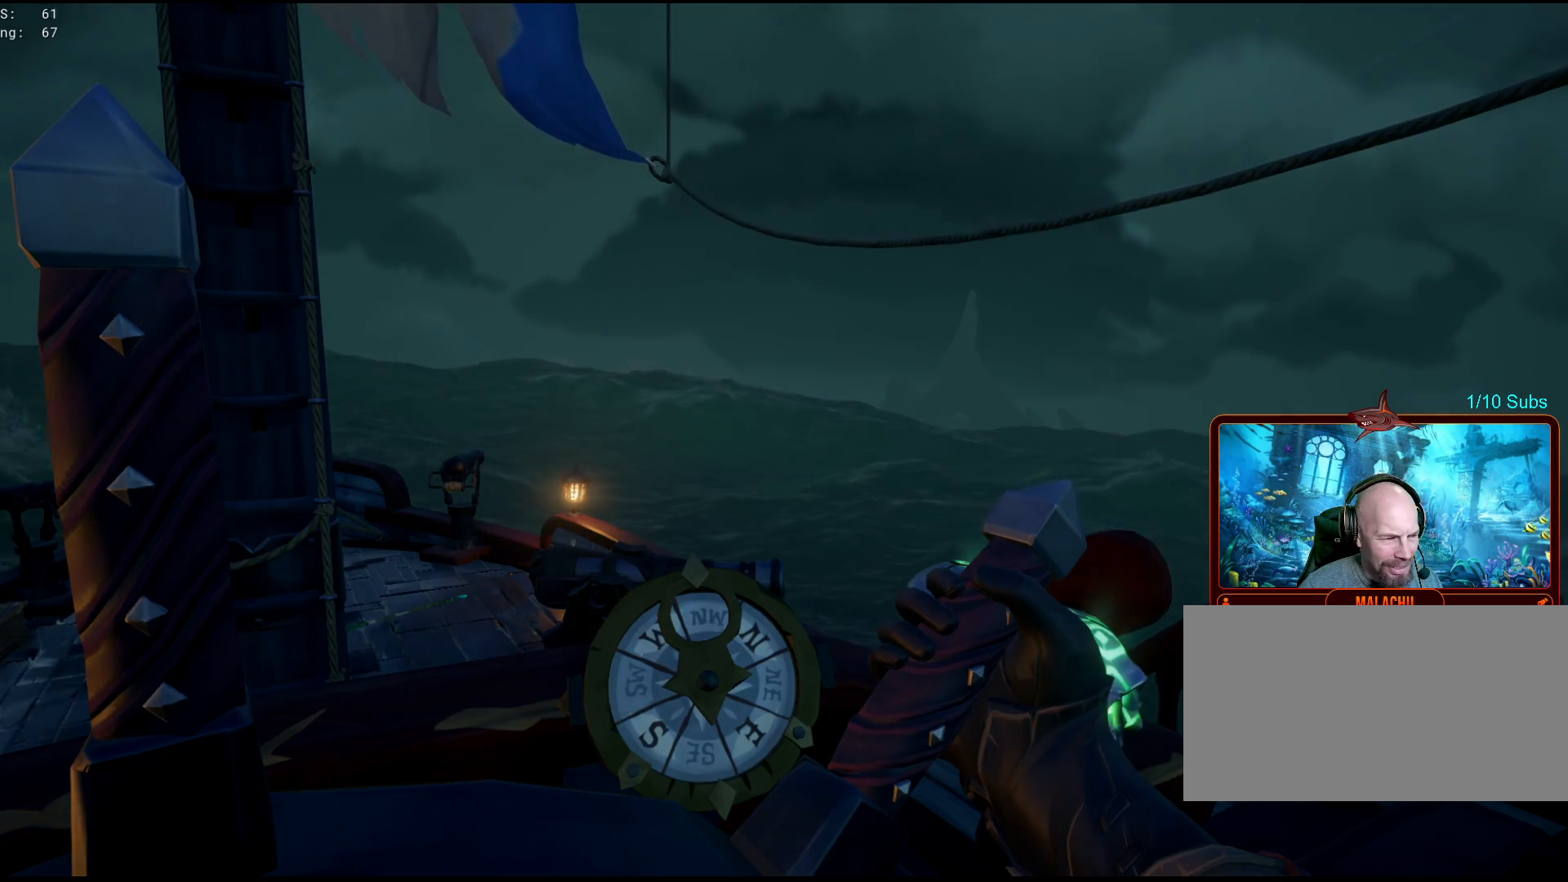
{"keys": [], "mouse": [], "events": []}
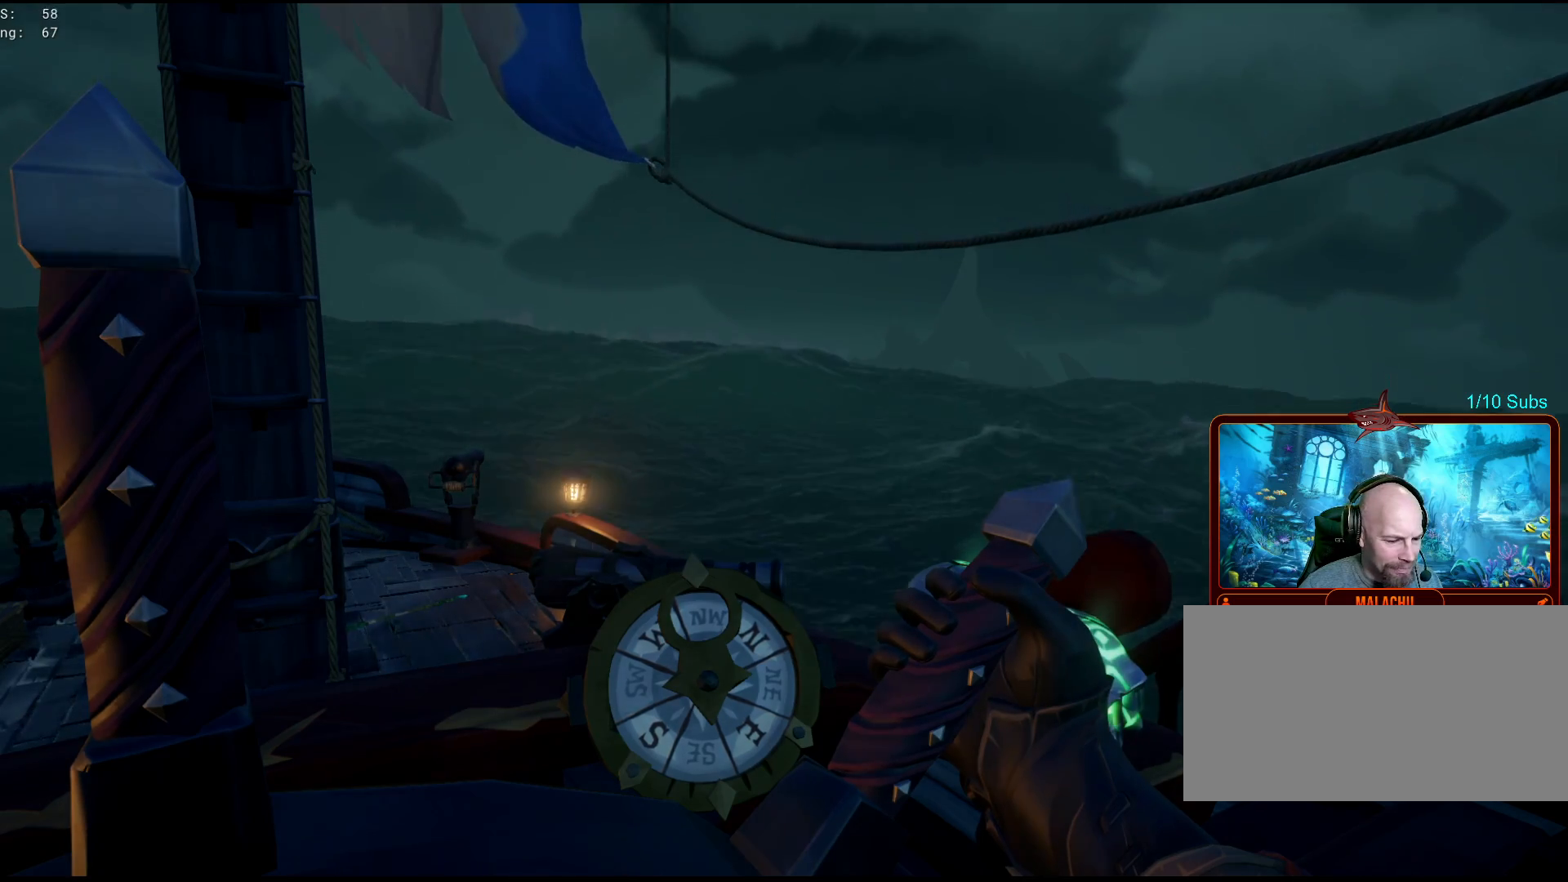
{"keys": [], "mouse": [], "events": []}
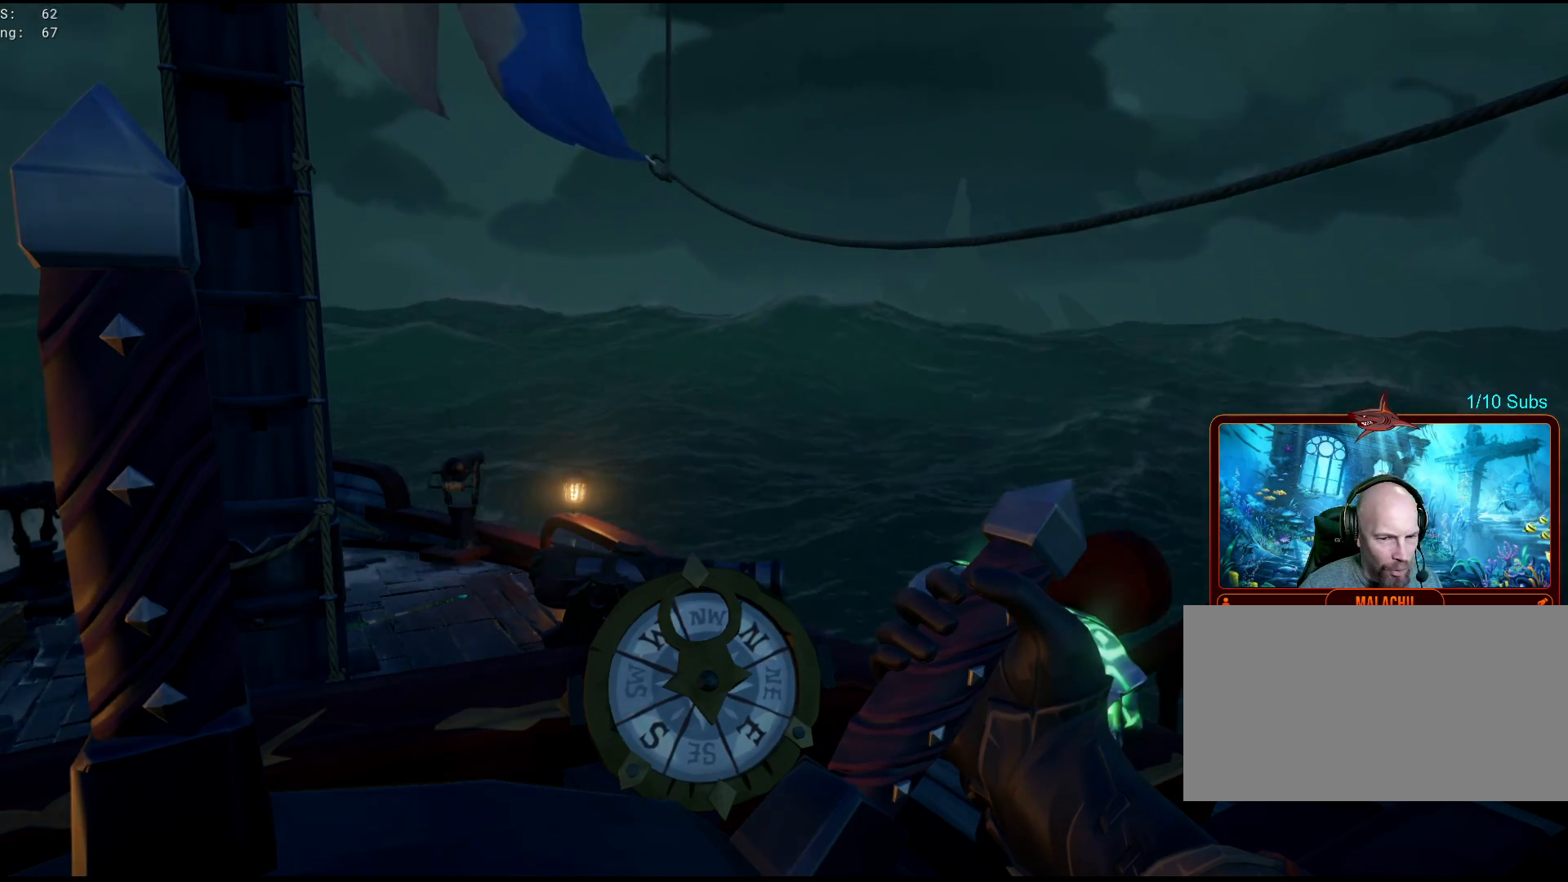
{"keys": [], "mouse": [], "events": []}
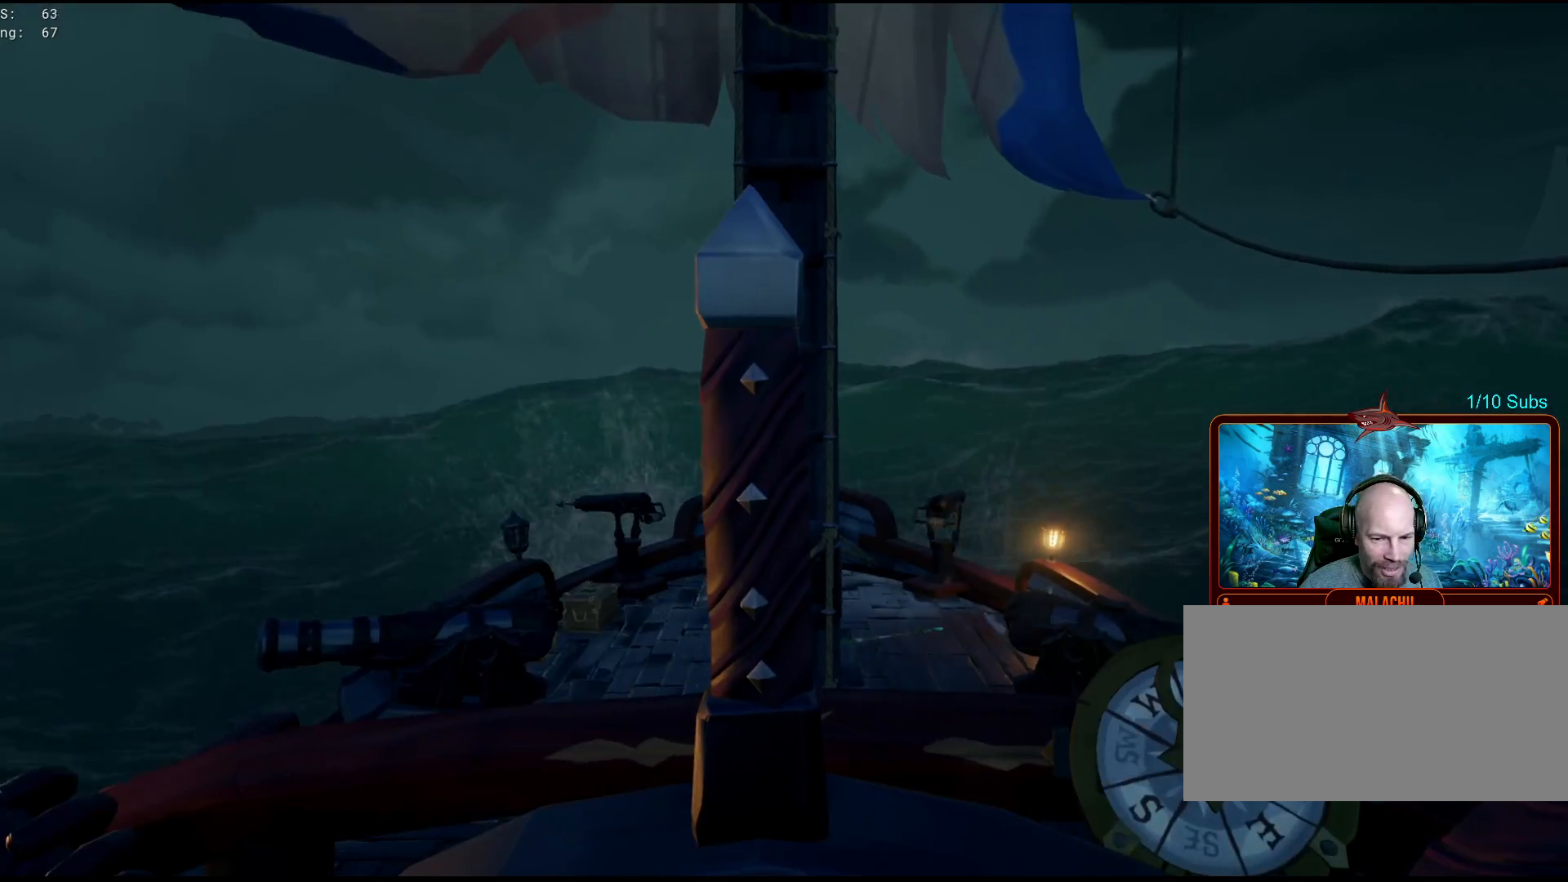
{"keys": ["a"], "mouse": [], "events": [[500, "a", "down"]]}
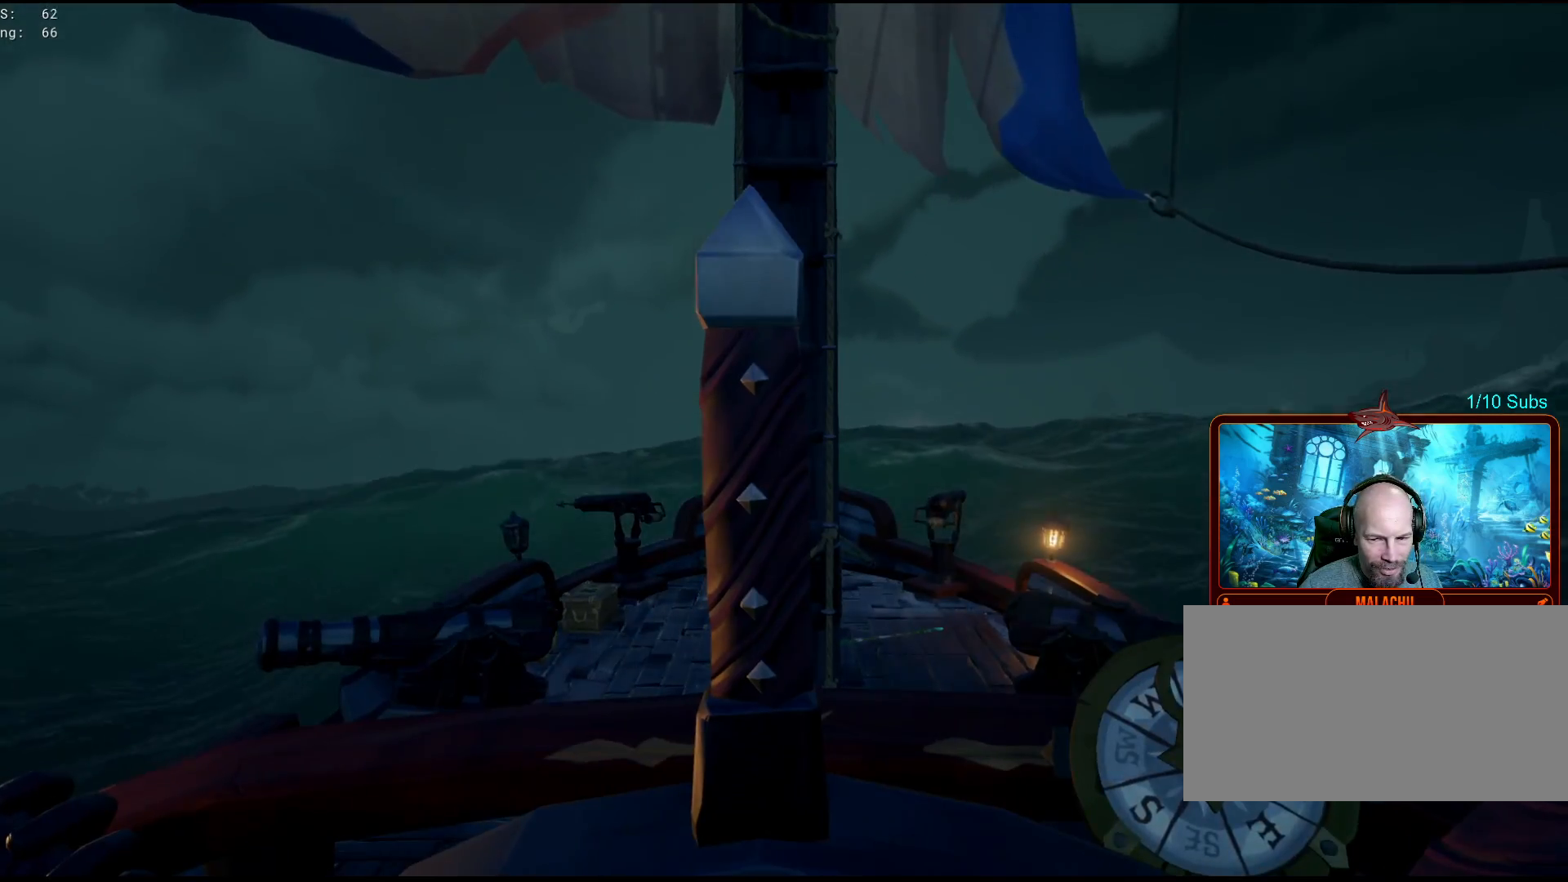
{"keys": ["a"], "mouse": [], "events": []}
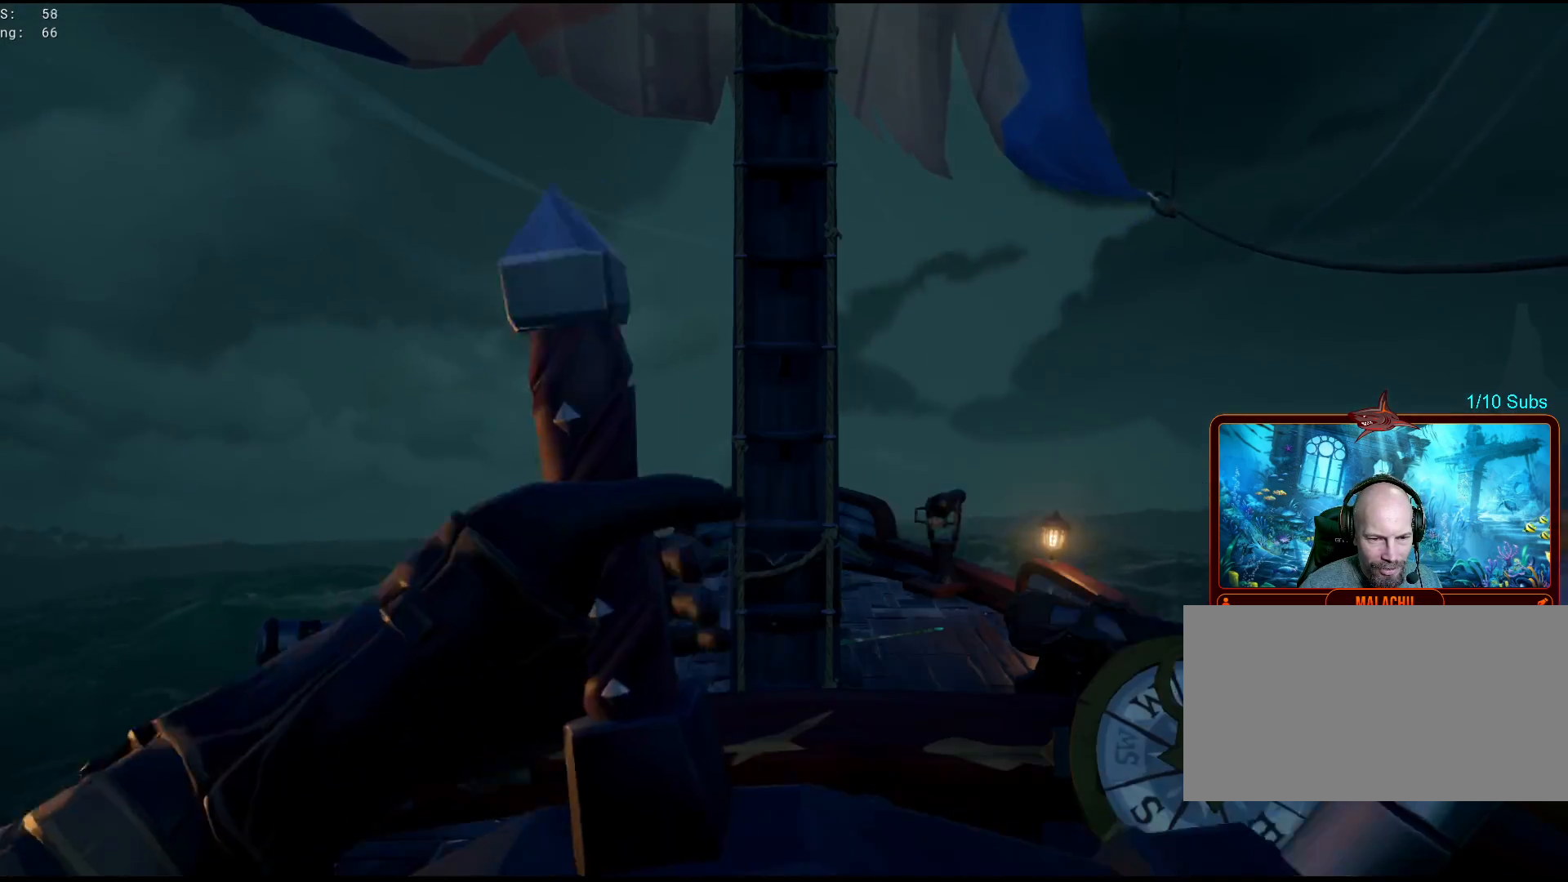
{"keys": ["d"], "mouse": [], "events": [[167, "a", "up"], [367, "d", "down"]]}
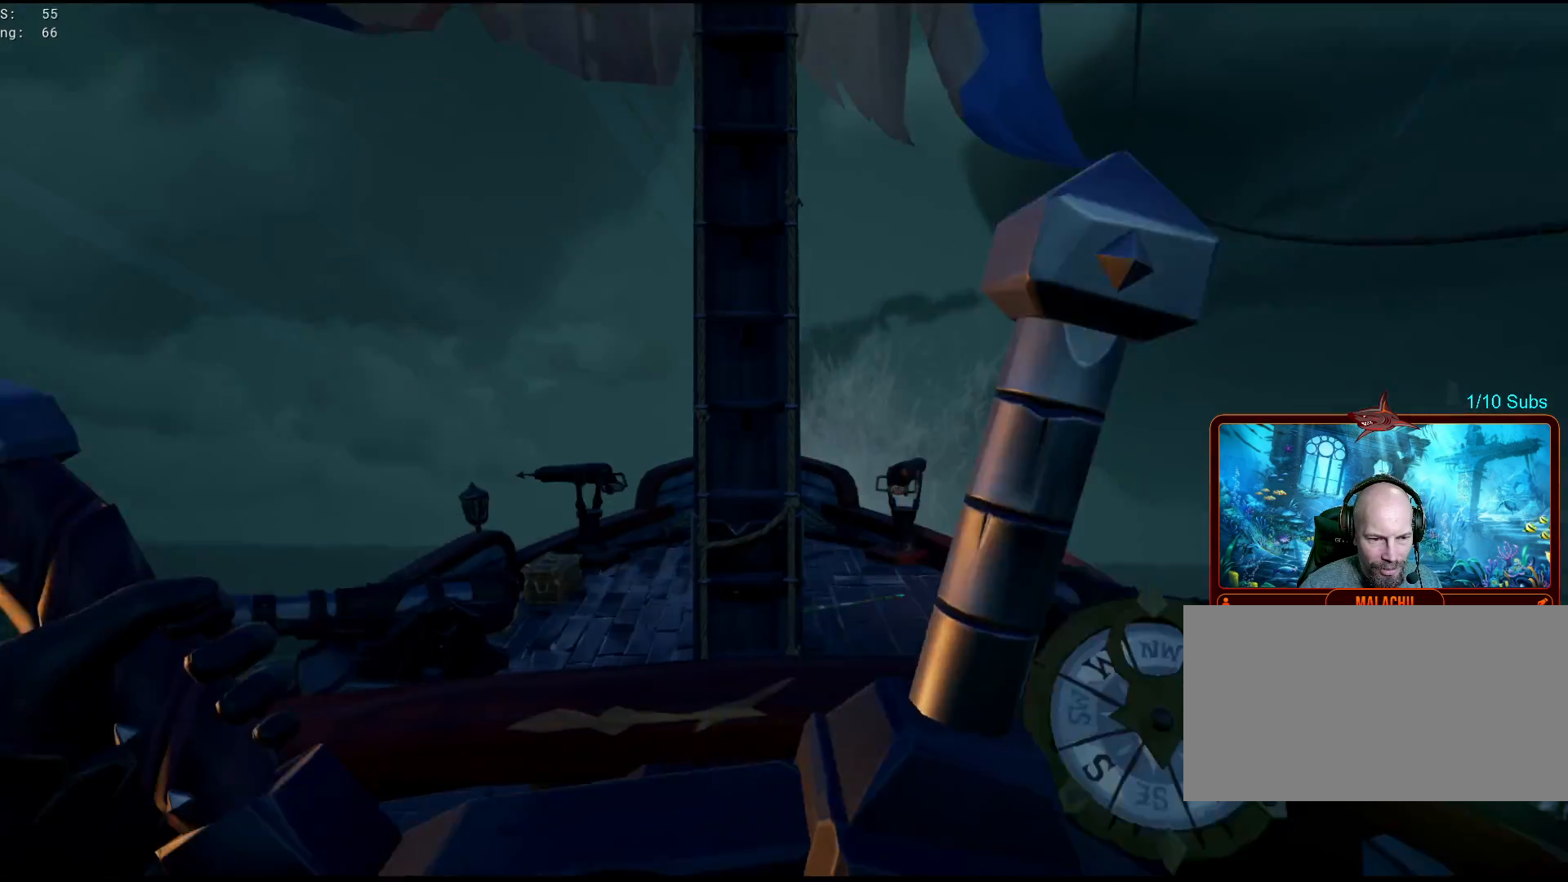
{"keys": ["d"], "mouse": [], "events": []}
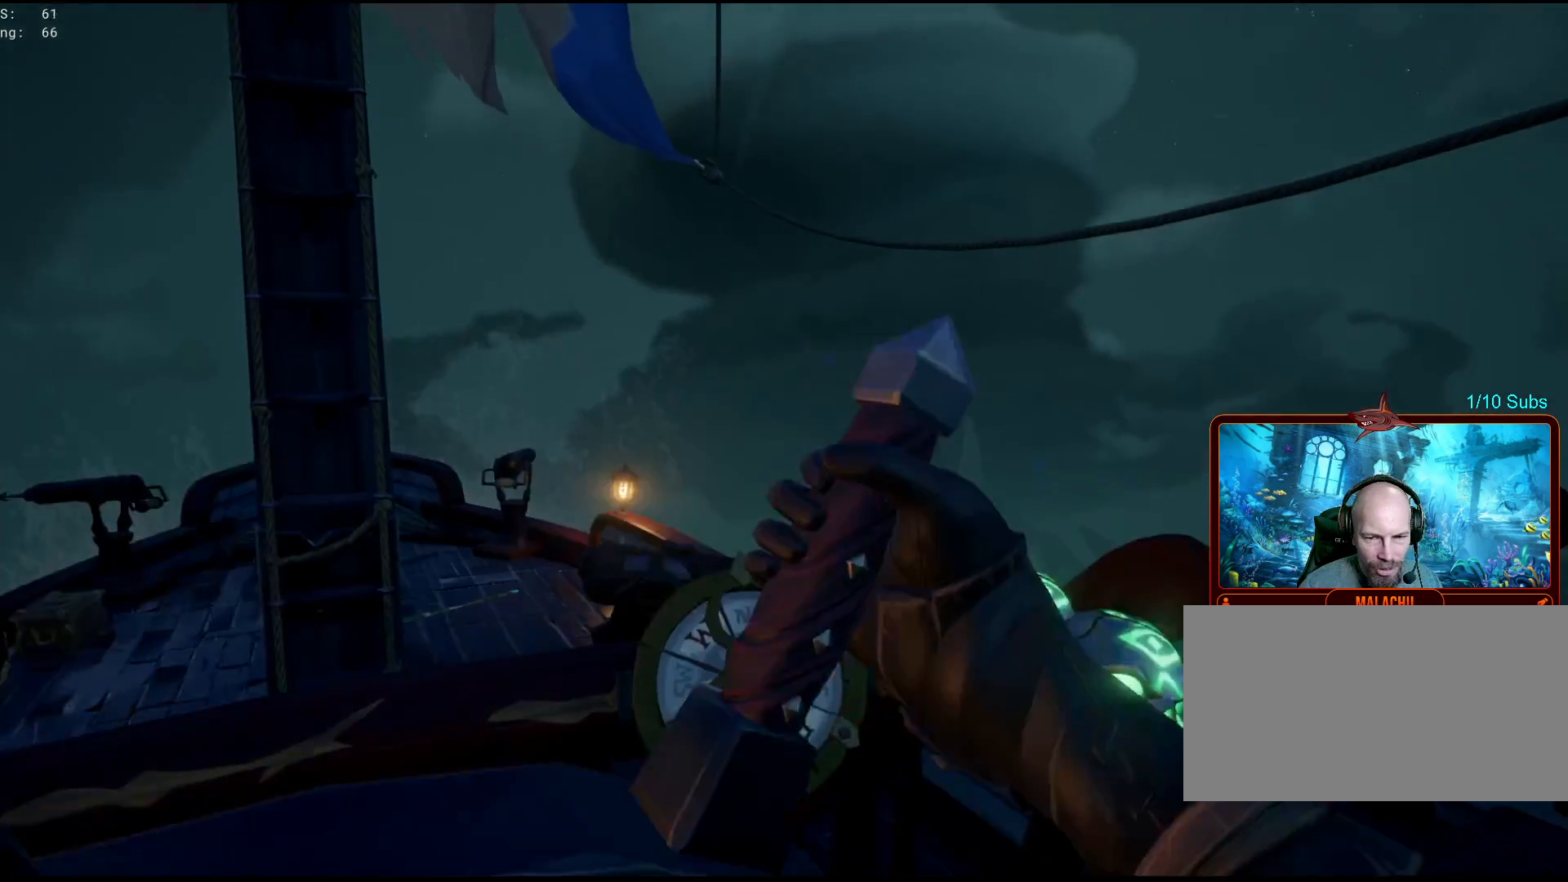
{"keys": [], "mouse": [], "events": [[417, "d", "up"]]}
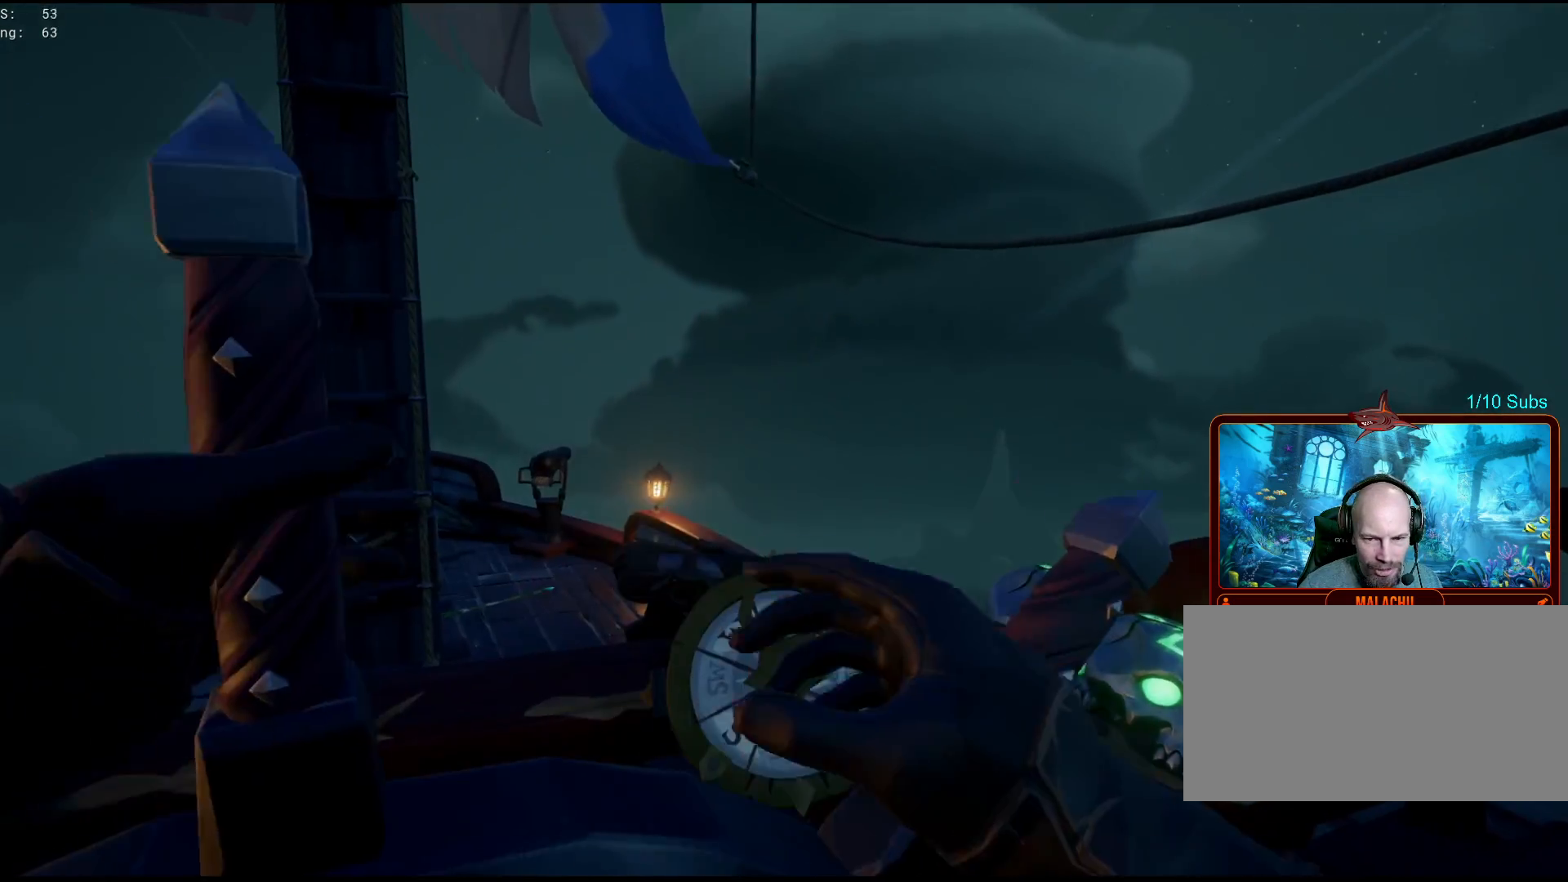
{"keys": ["d"], "mouse": [], "events": [[483, "d", "down"]]}
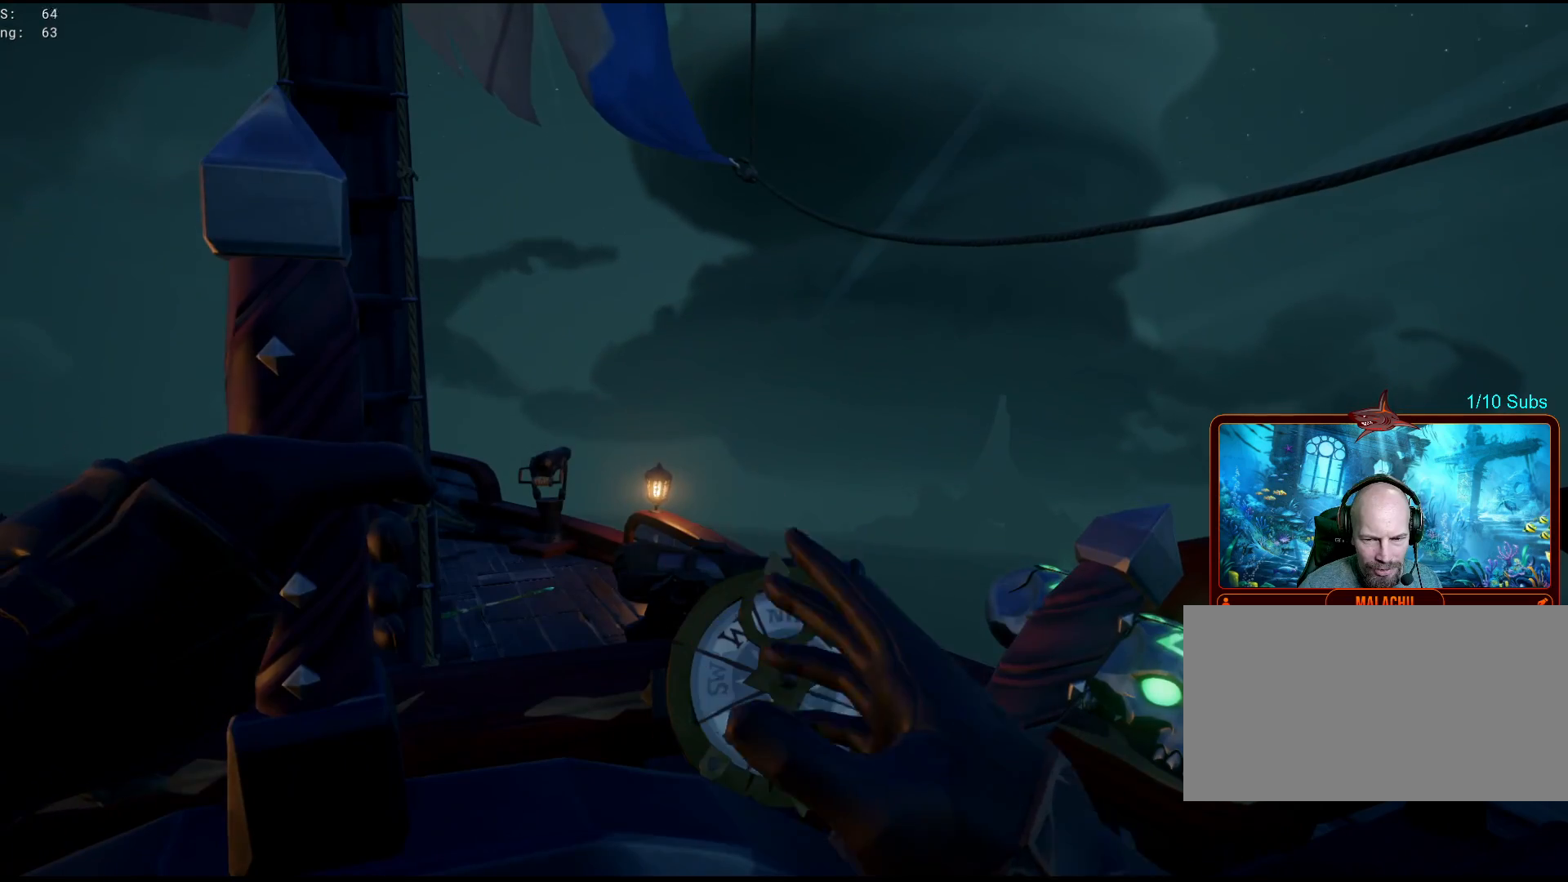
{"keys": [], "mouse": [], "events": [[167, "d", "up"]]}
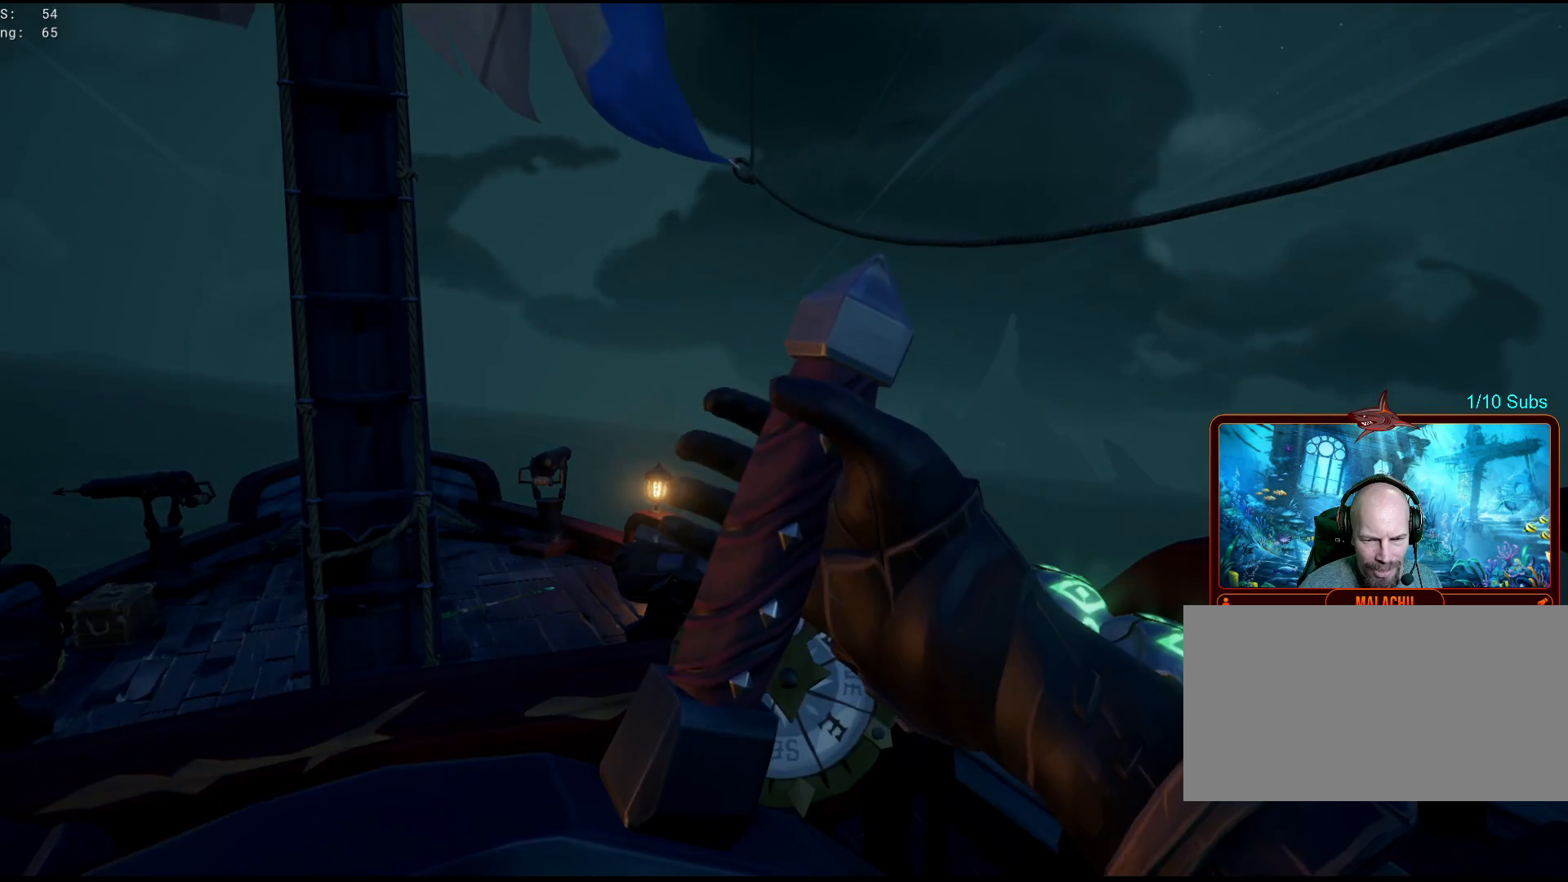
{"keys": ["d"], "mouse": [], "events": [[467, "d", "down"]]}
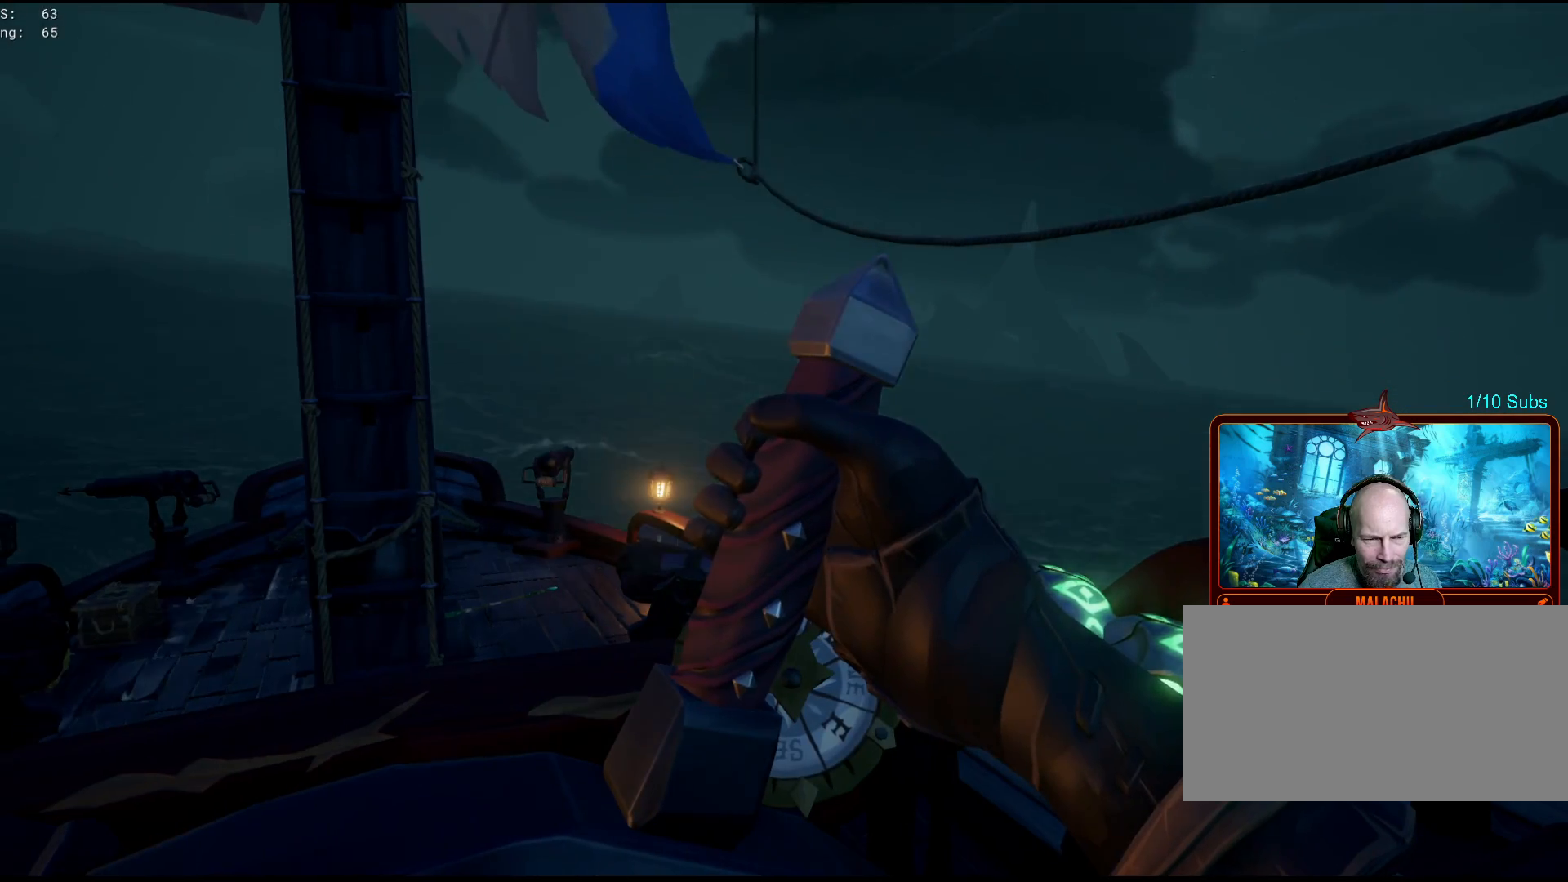
{"keys": [], "mouse": [], "events": [[250, "d", "up"]]}